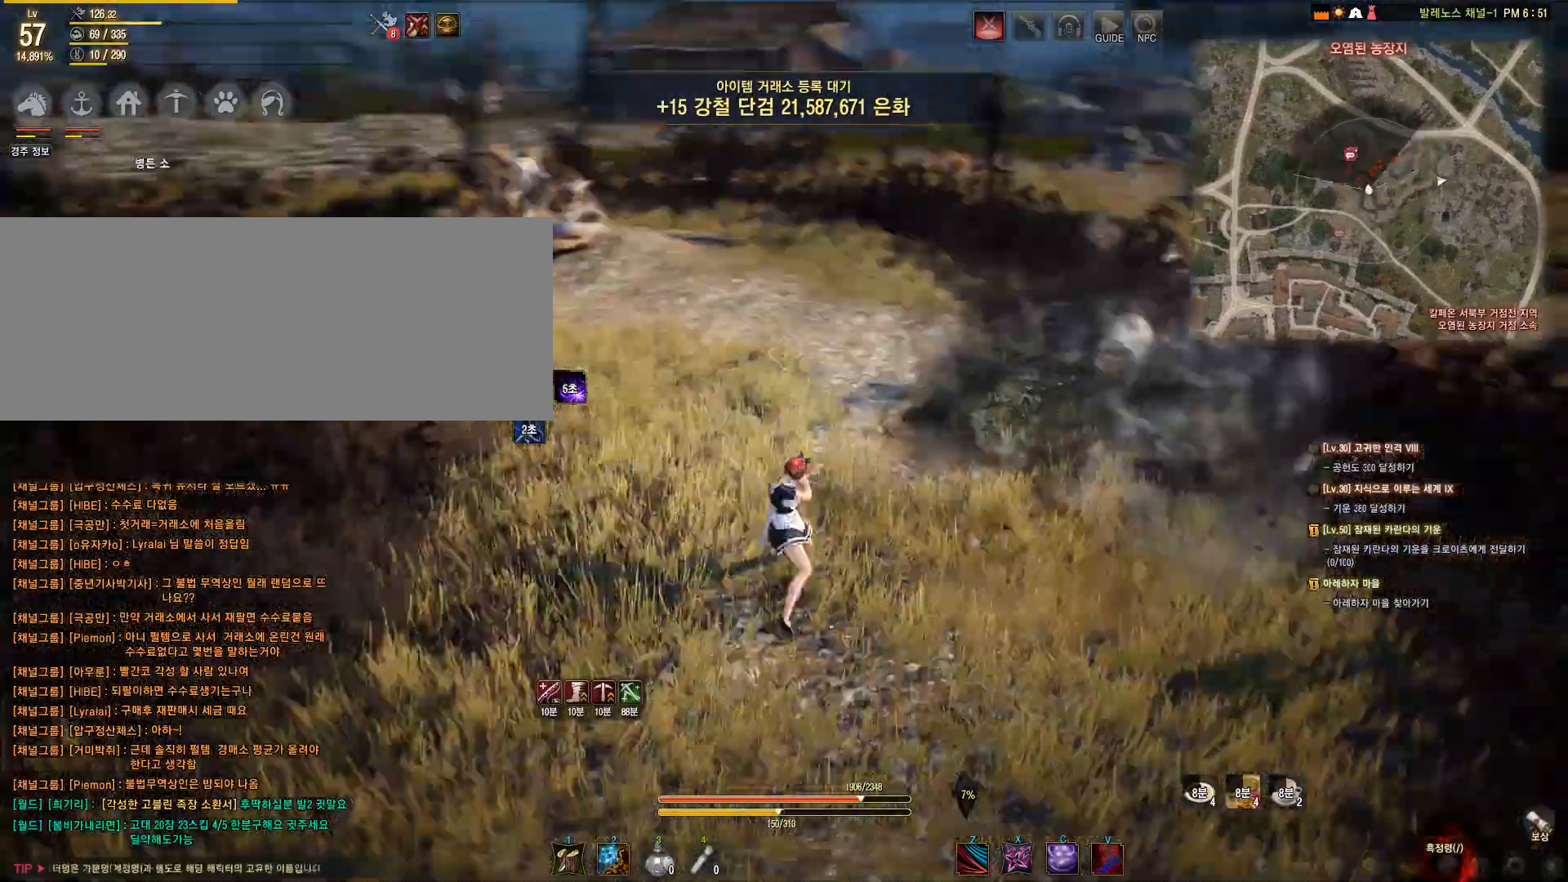
Gameplay with keyboard and mouse; each line is a JSON object with the keys and mouse buttons held at the frame after it. "events" lists presses ("down") and releases ("up") of "a", "c", "d", "e", "f", "q", "s", "shift", "space", "tab", "w", "mouse_left" and "mouse_right" between this image and that frame as [ms after this image, input, new state], when the widget could be followed in between. "mouse_left", "mouse_right" = the "left", "right" buttons of the "mouse" list. No other keys are recorded. Mouse movement is not recorded.
{"keys": ["shift", "space"], "mouse": [], "events": [[217, "shift", "down"], [333, "space", "down"]]}
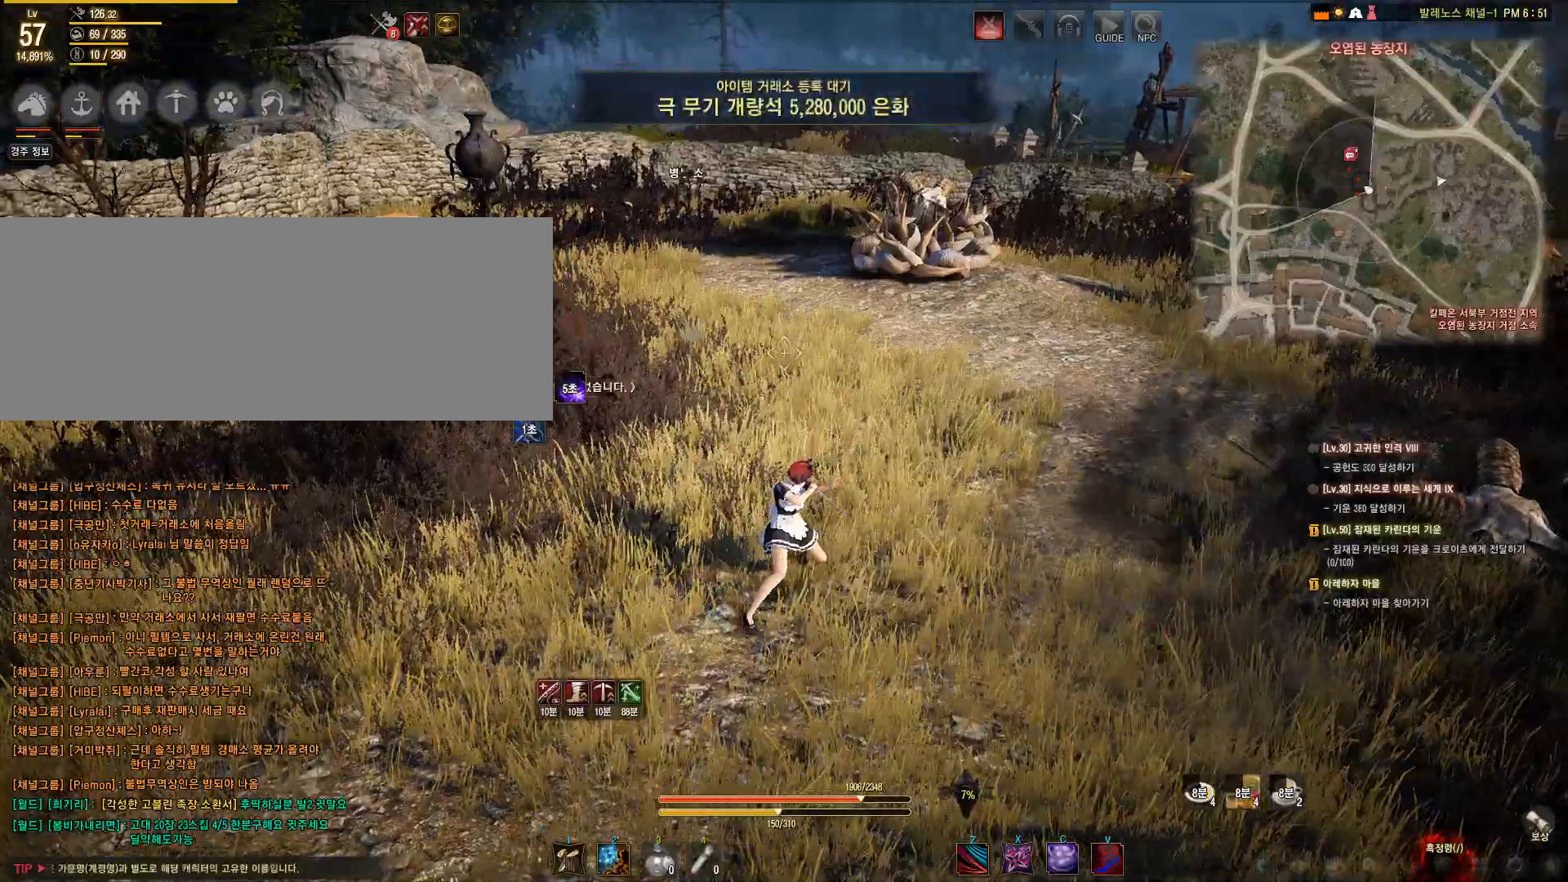
{"keys": ["shift"], "mouse": [], "events": [[183, "shift", "up"], [283, "space", "up"], [467, "shift", "down"]]}
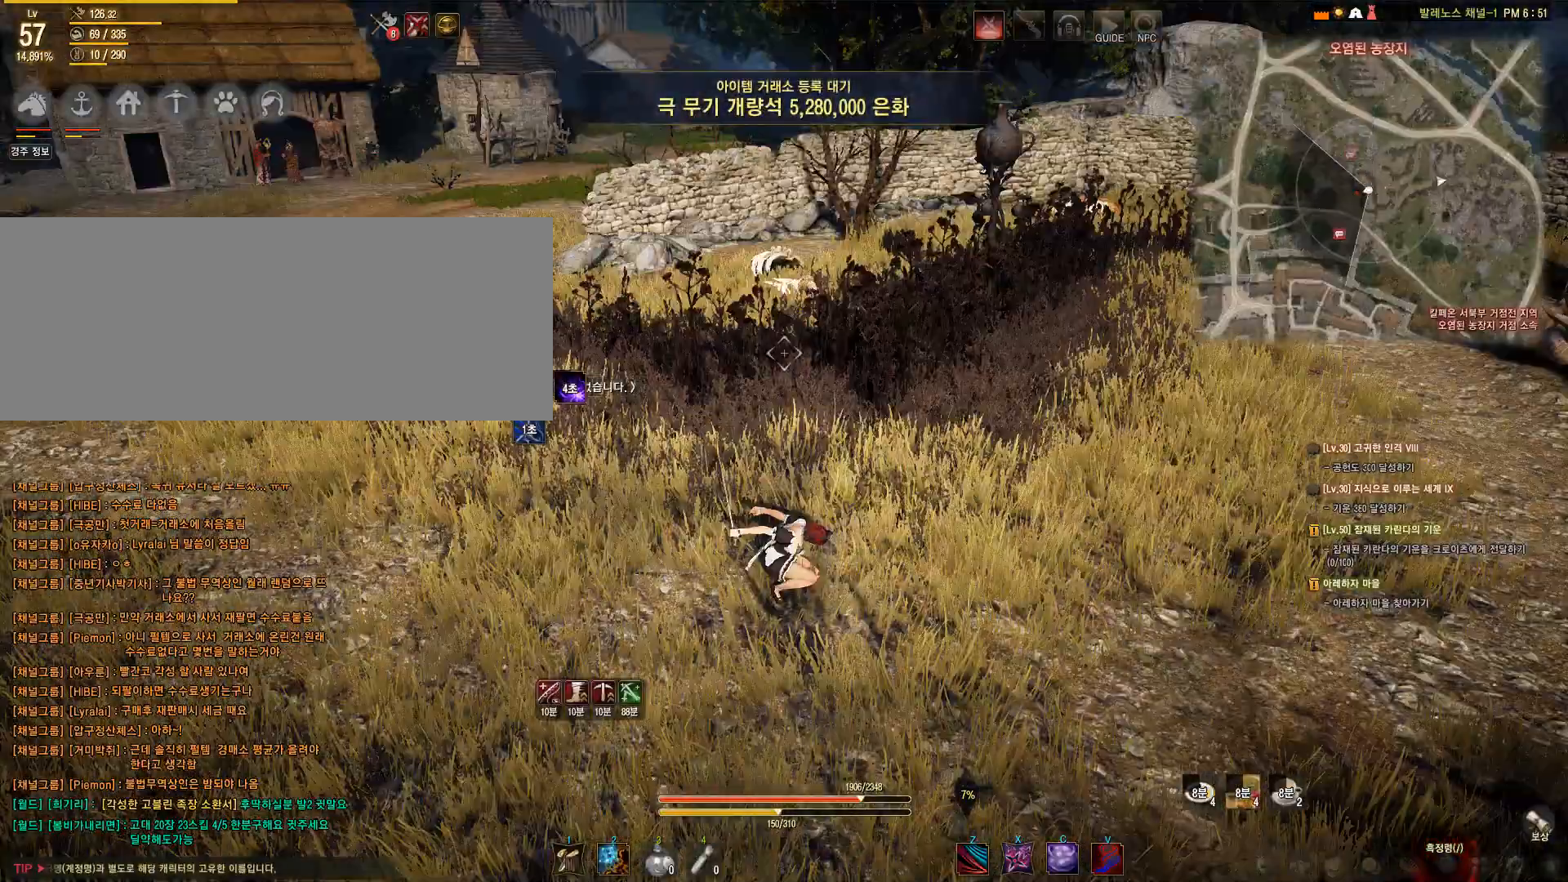
{"keys": ["shift", "space"], "mouse": [], "events": [[50, "space", "down"]]}
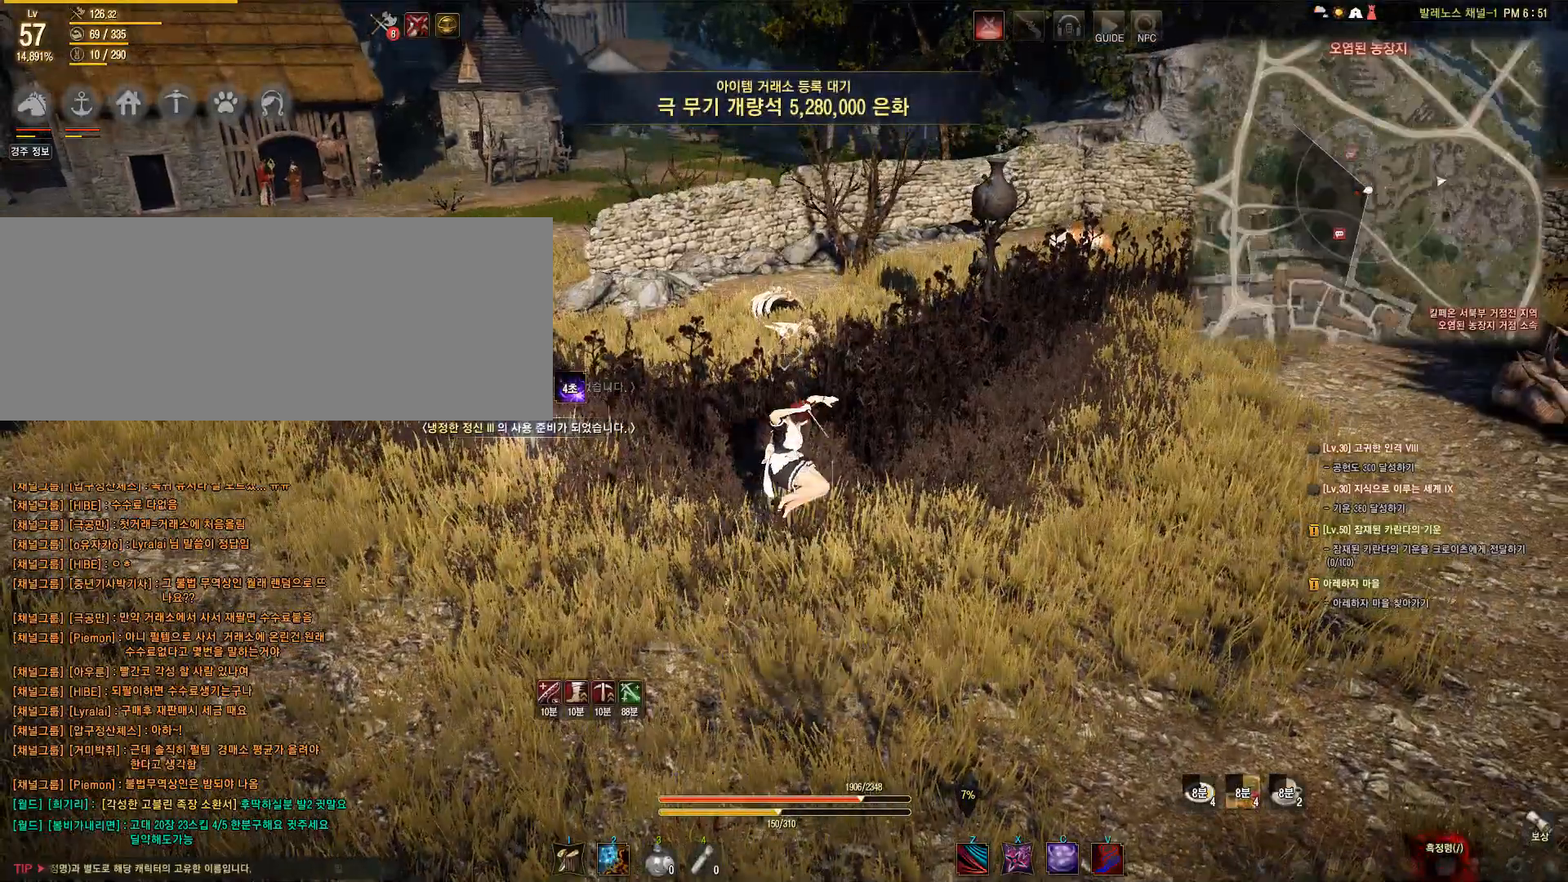
{"keys": ["shift", "space"], "mouse": [], "events": [[350, "shift", "up"], [350, "space", "up"], [417, "shift", "down"], [417, "space", "down"]]}
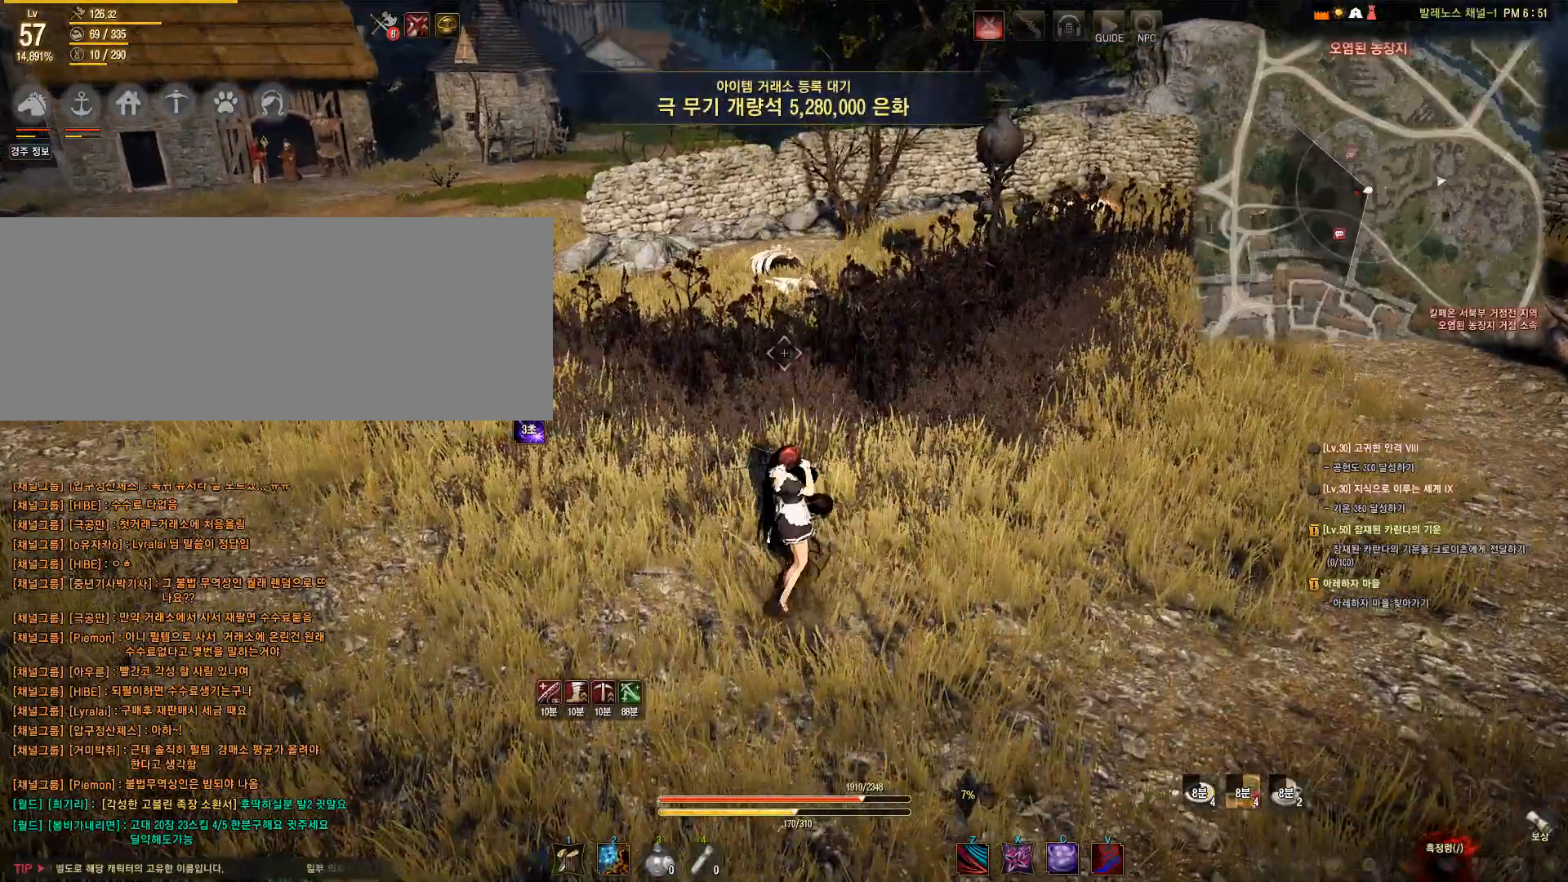
{"keys": ["w"], "mouse": [], "events": [[167, "shift", "up"], [167, "space", "up"], [450, "w", "down"]]}
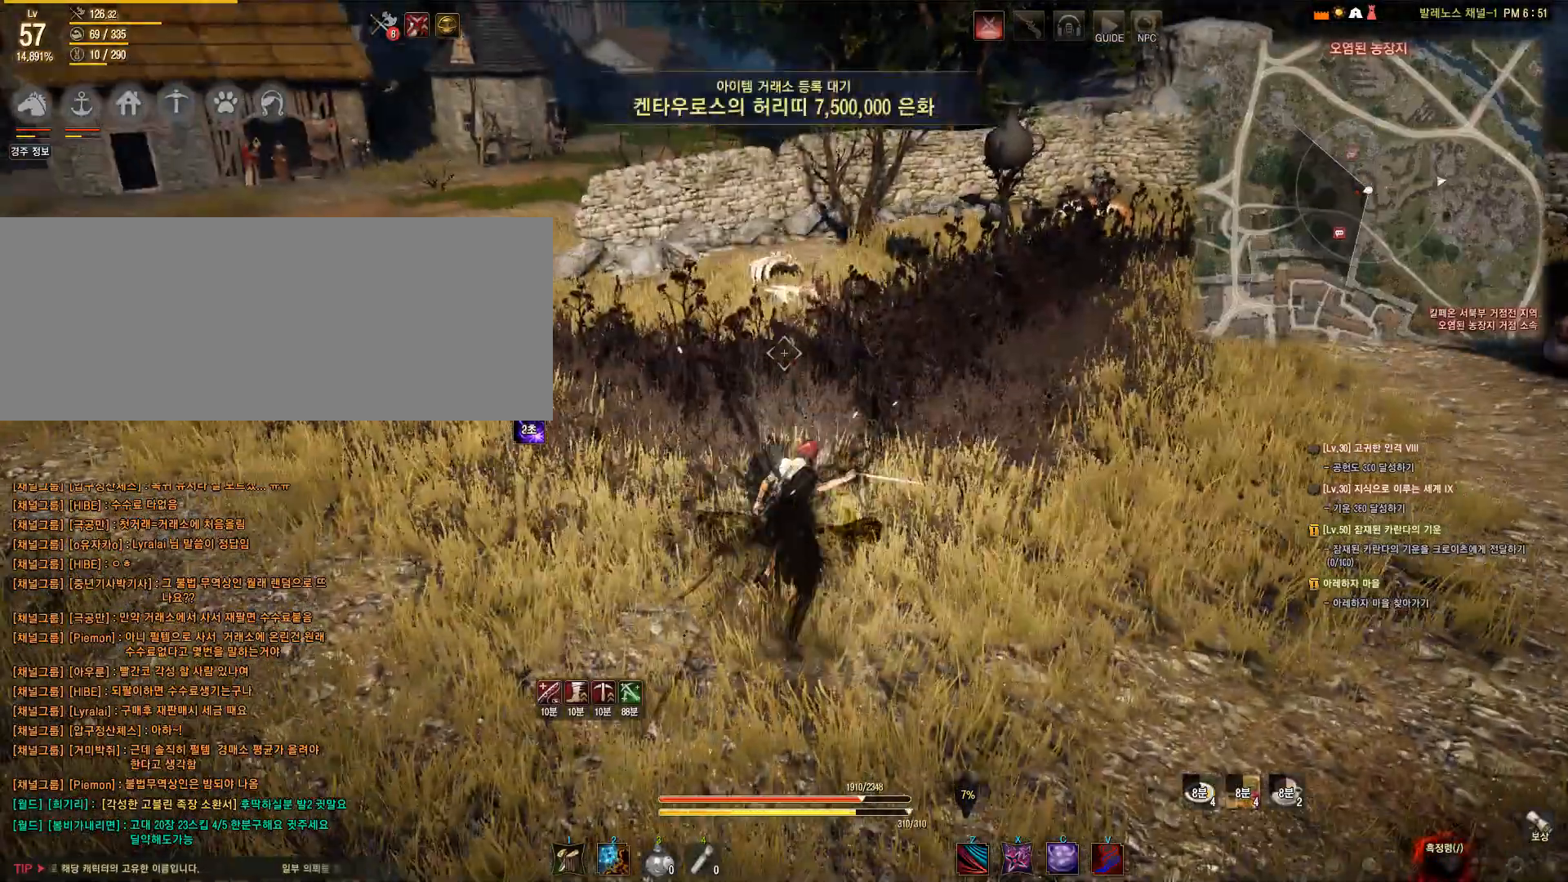
{"keys": [], "mouse": [], "events": [[367, "w", "up"]]}
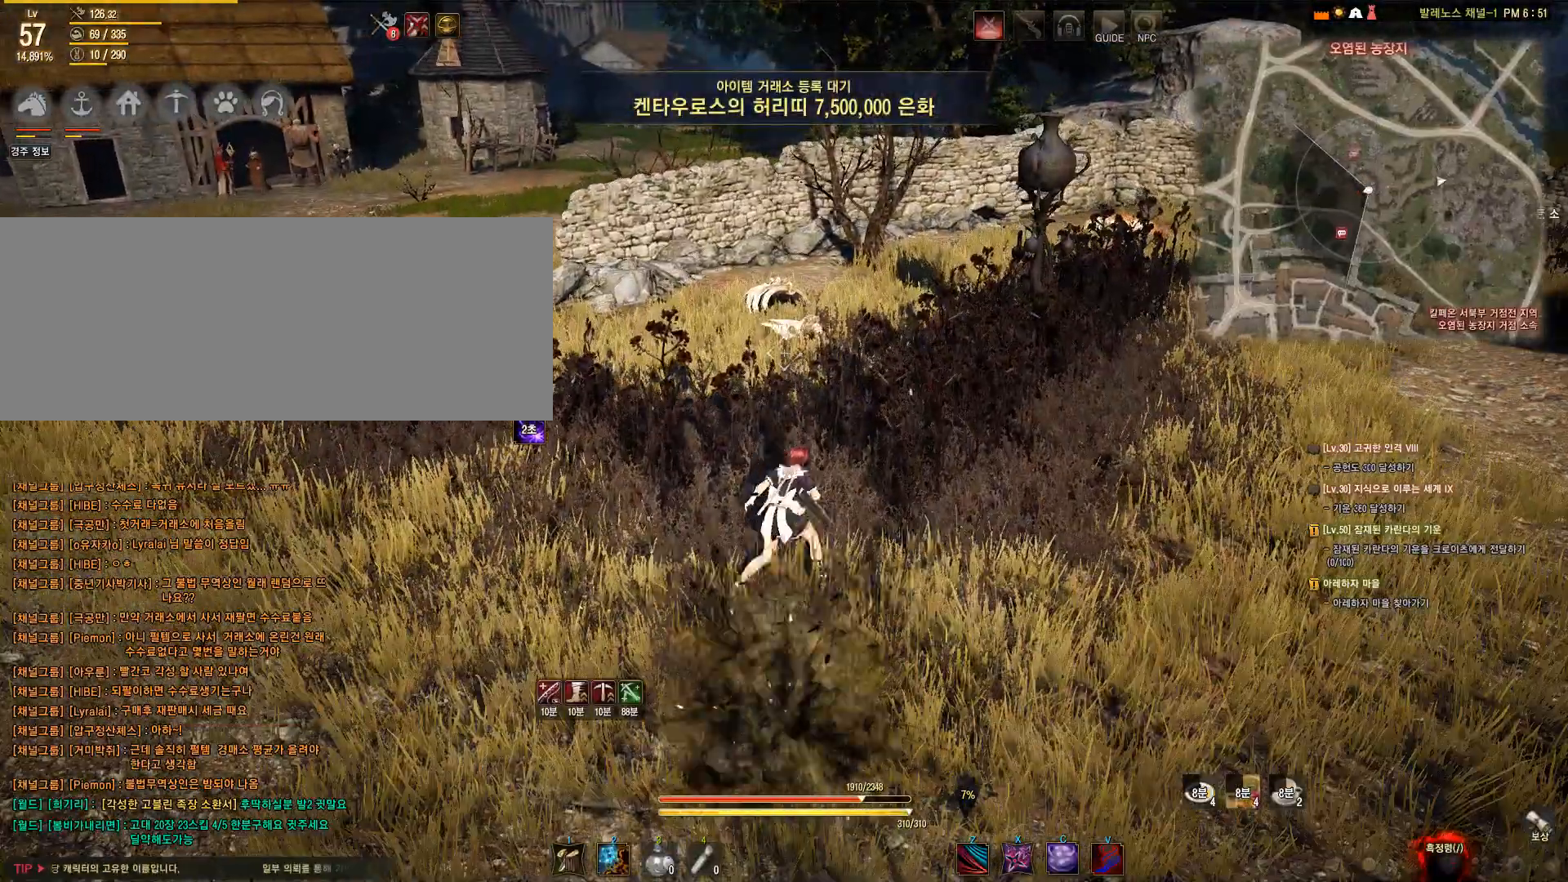
{"keys": [], "mouse": [], "events": [[150, "s", "down"], [233, "q", "down"], [383, "q", "up"], [383, "s", "up"]]}
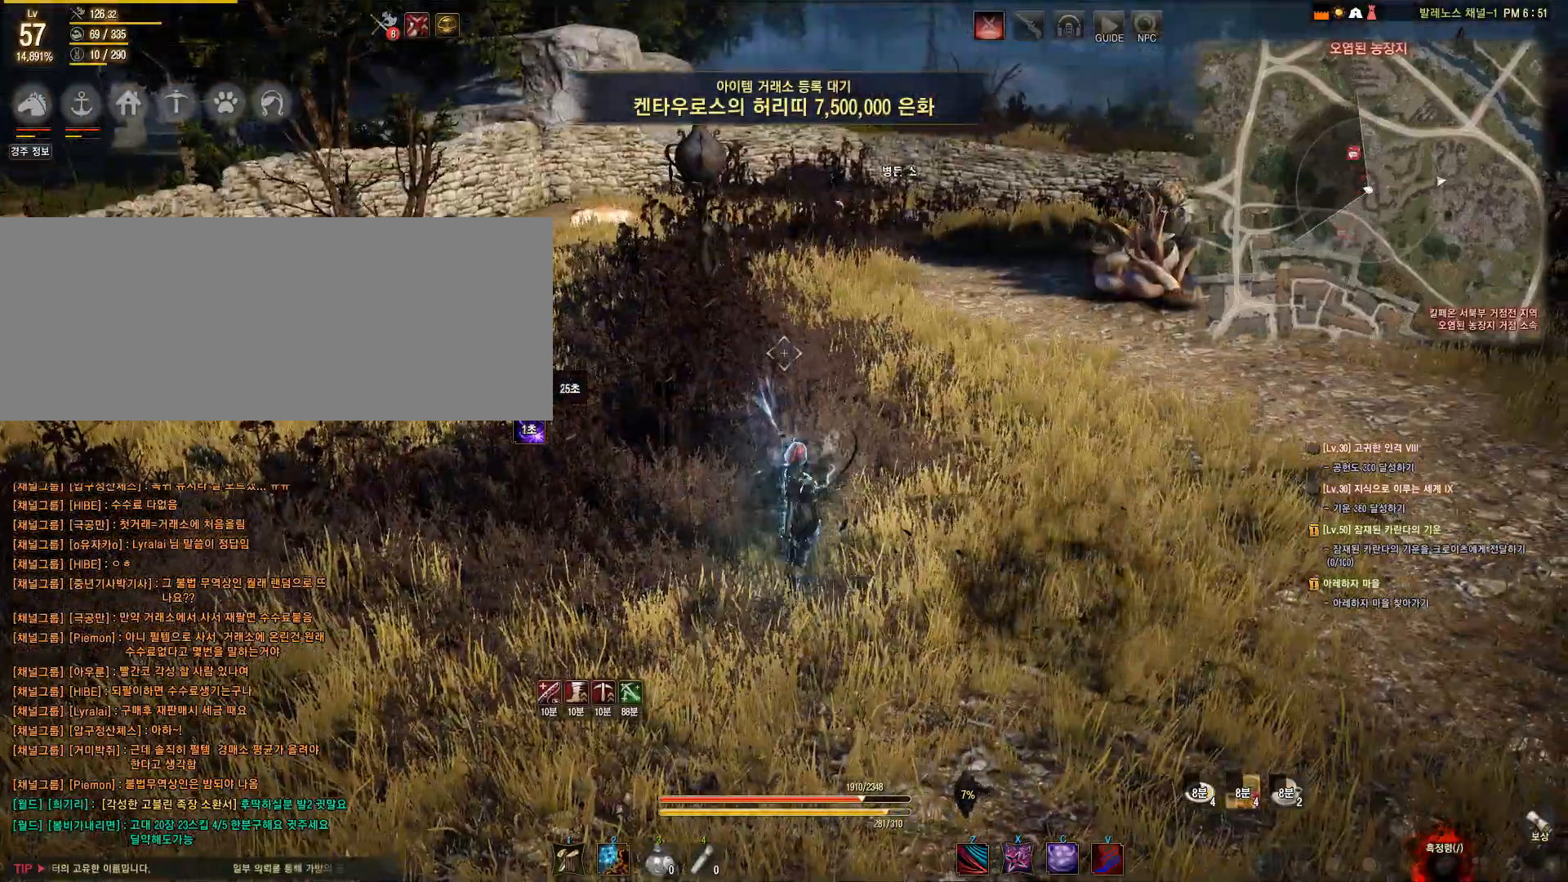
{"keys": ["shift", "w"], "mouse": [], "events": [[17, "w", "down"], [283, "shift", "down"]]}
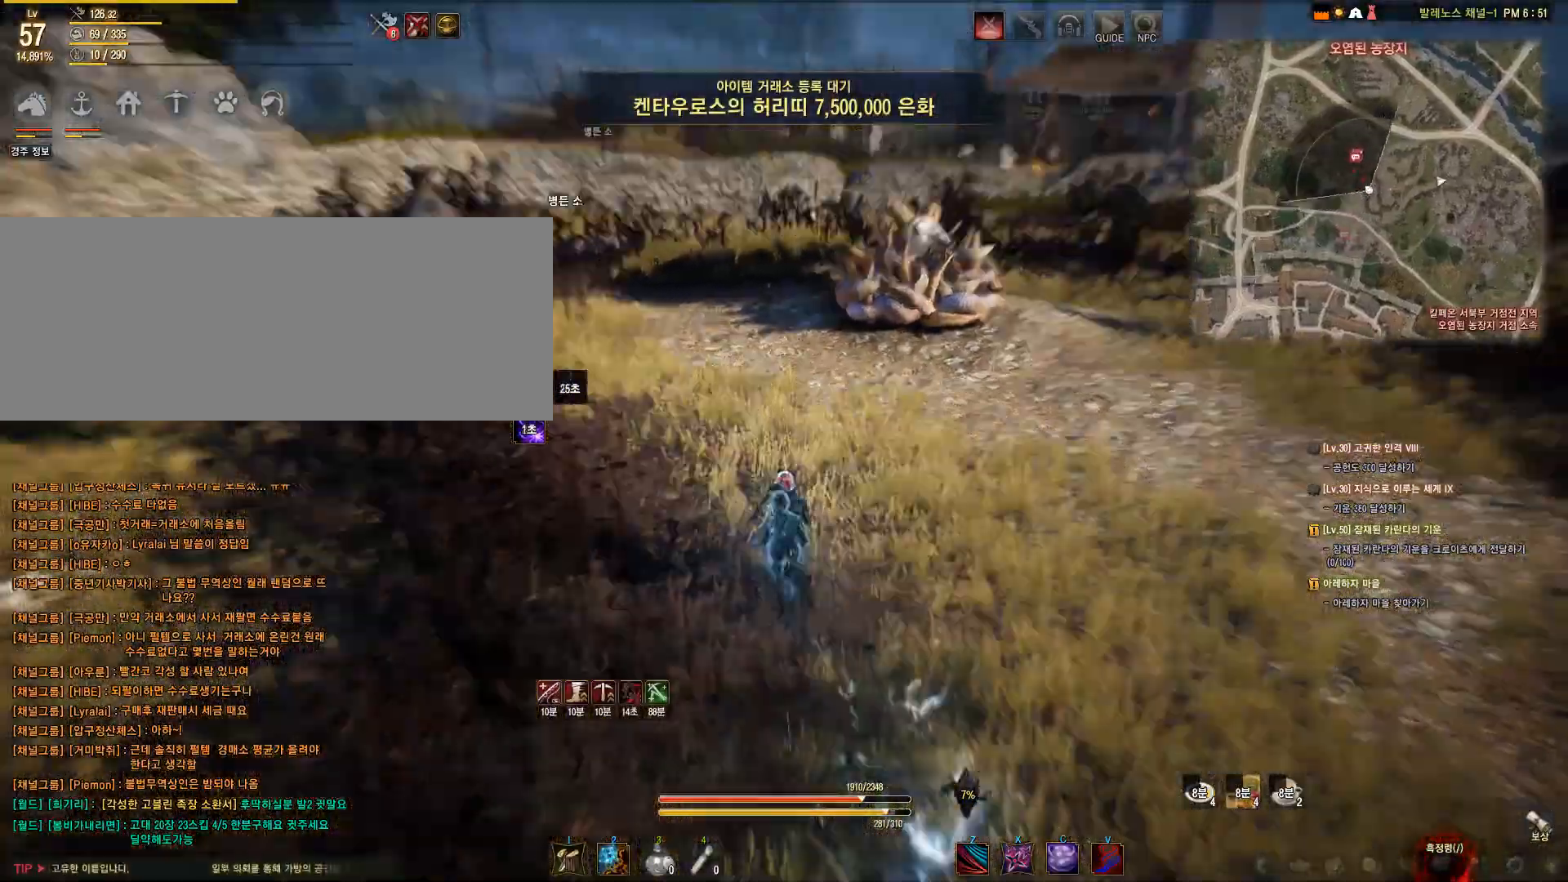
{"keys": ["d", "shift", "w"], "mouse": [], "events": [[217, "d", "down"]]}
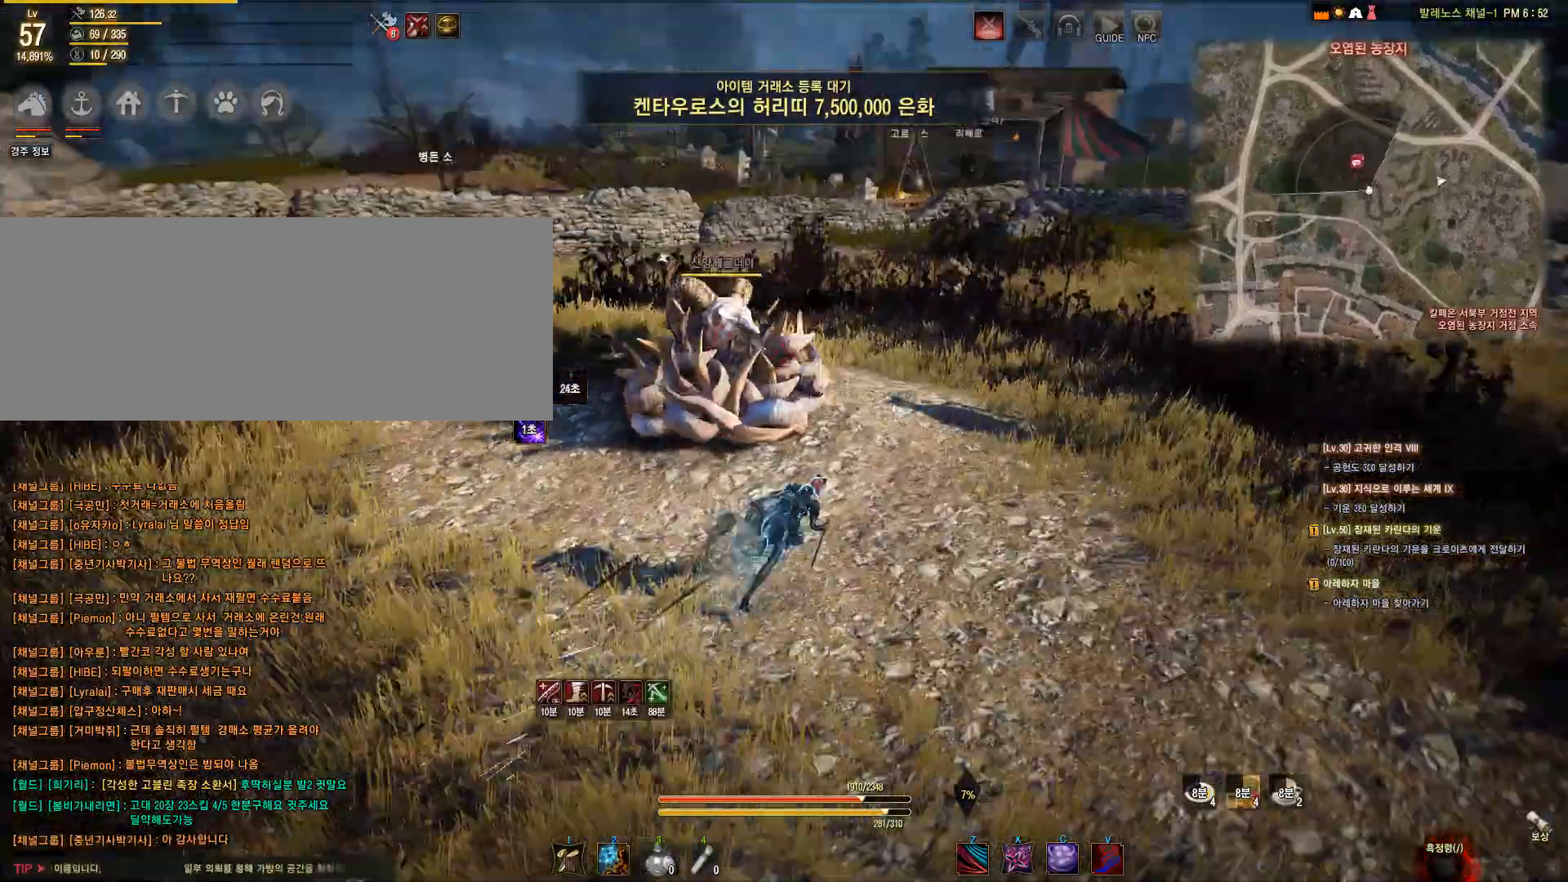
{"keys": ["shift"], "mouse": [], "events": [[100, "d", "up"], [100, "w", "up"], [133, "shift", "up"], [383, "shift", "down"]]}
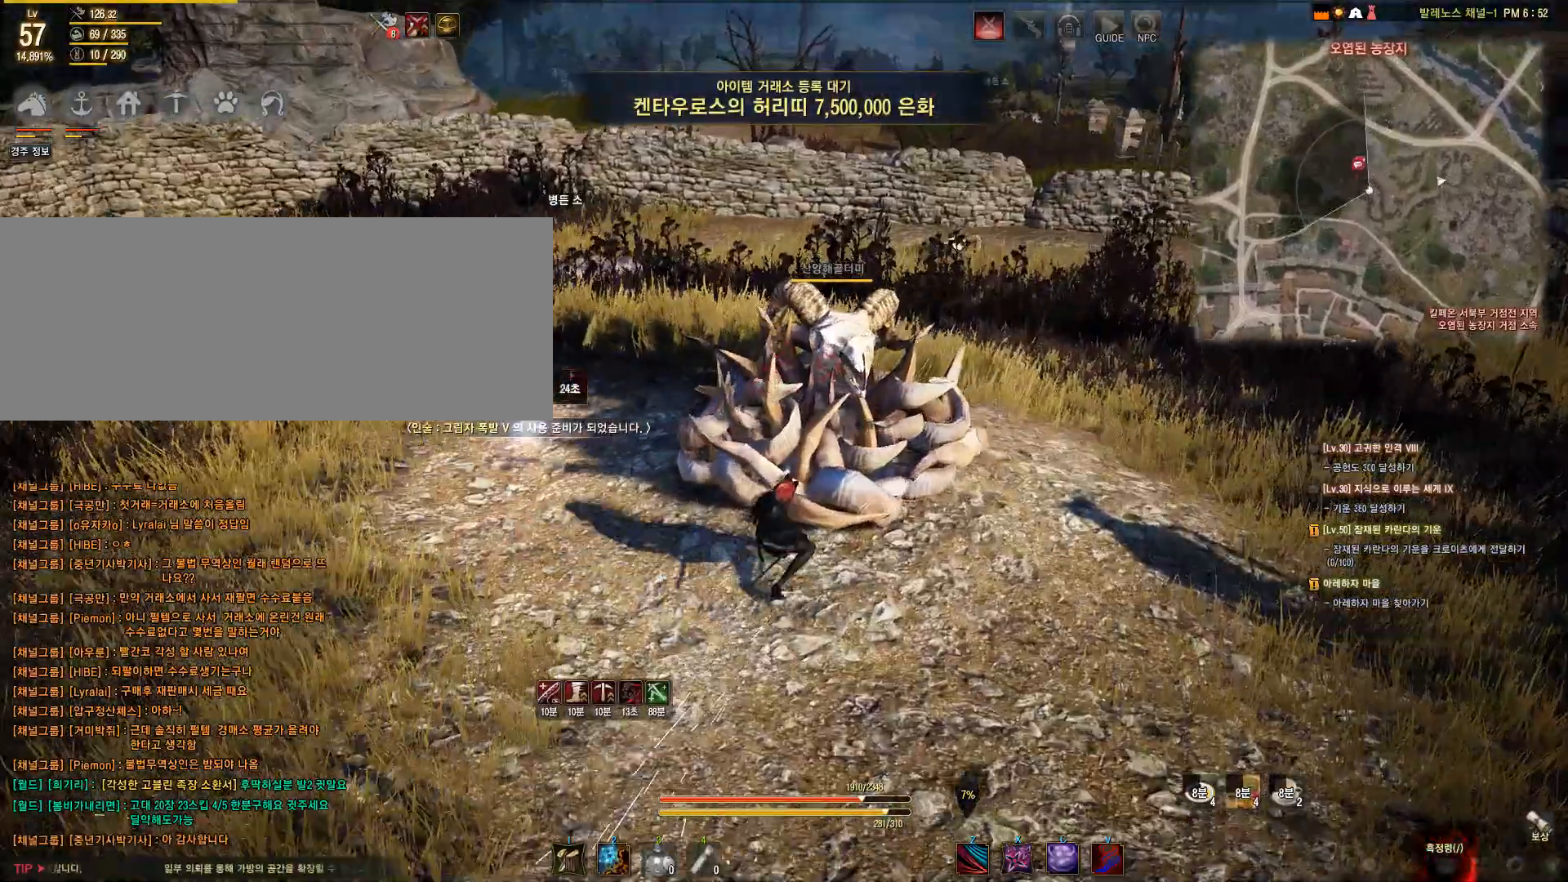
{"keys": [], "mouse": [], "events": [[50, "f", "down"], [450, "f", "up"], [450, "shift", "up"]]}
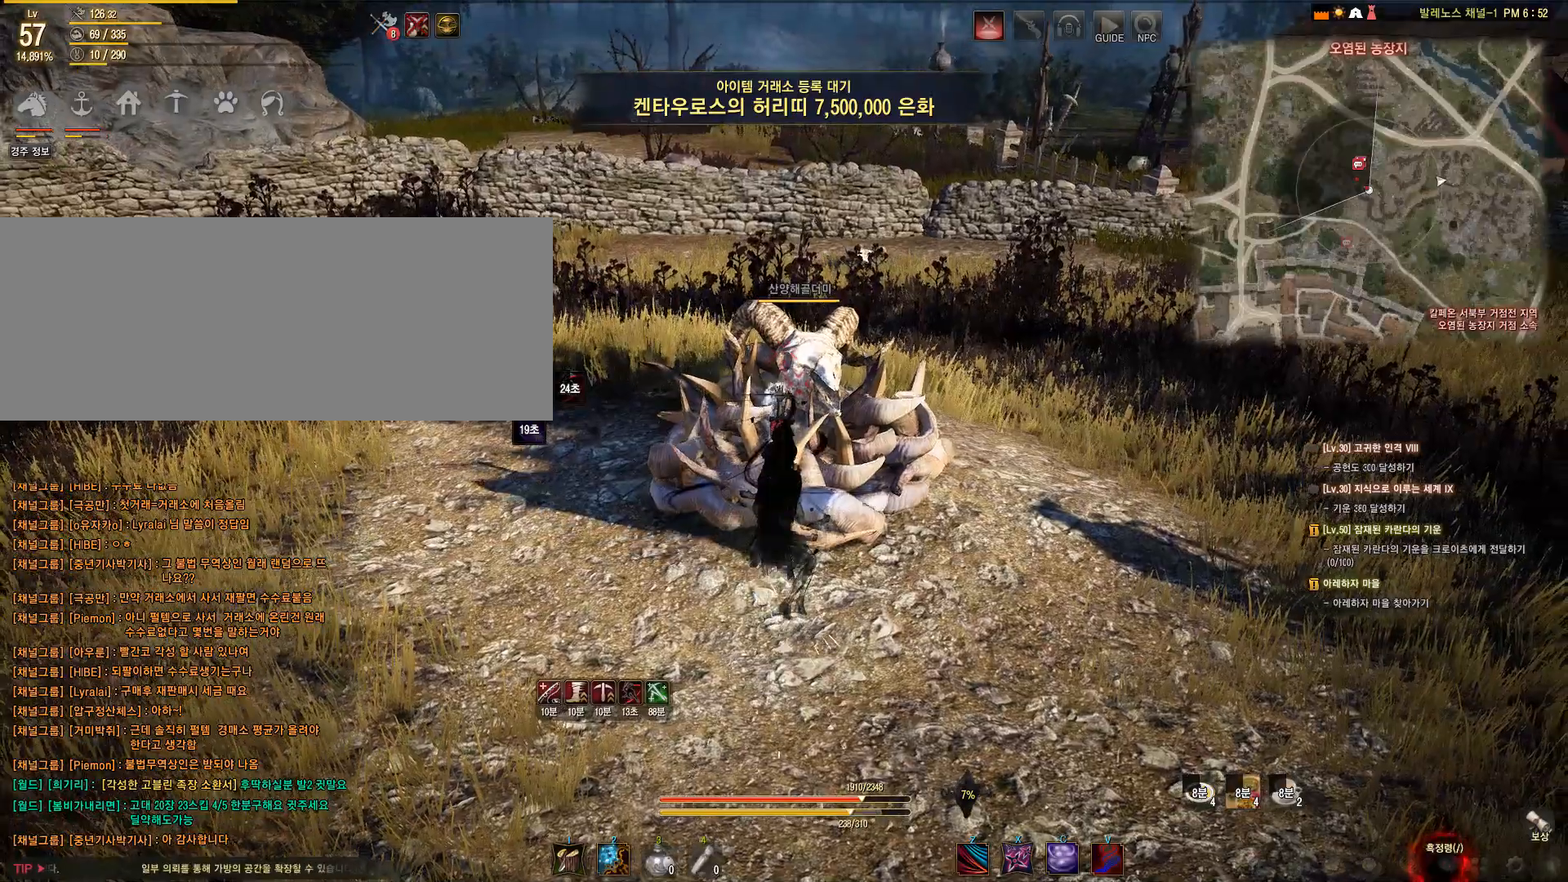
{"keys": [], "mouse": [], "events": []}
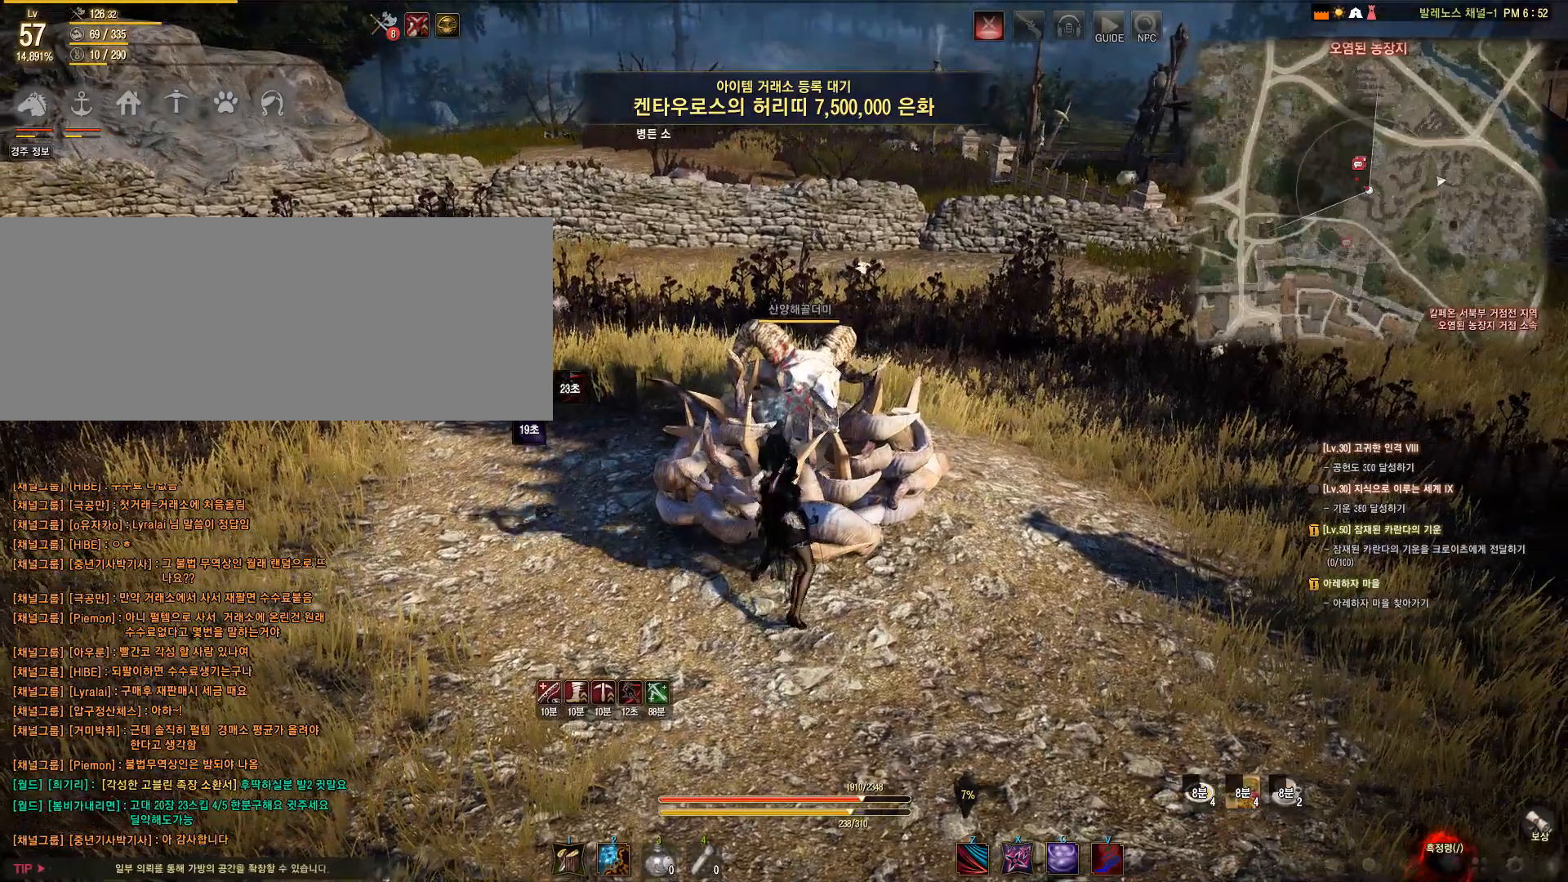
{"keys": ["a"], "mouse": [], "events": [[117, "a", "down"], [117, "shift", "down"], [283, "shift", "up"]]}
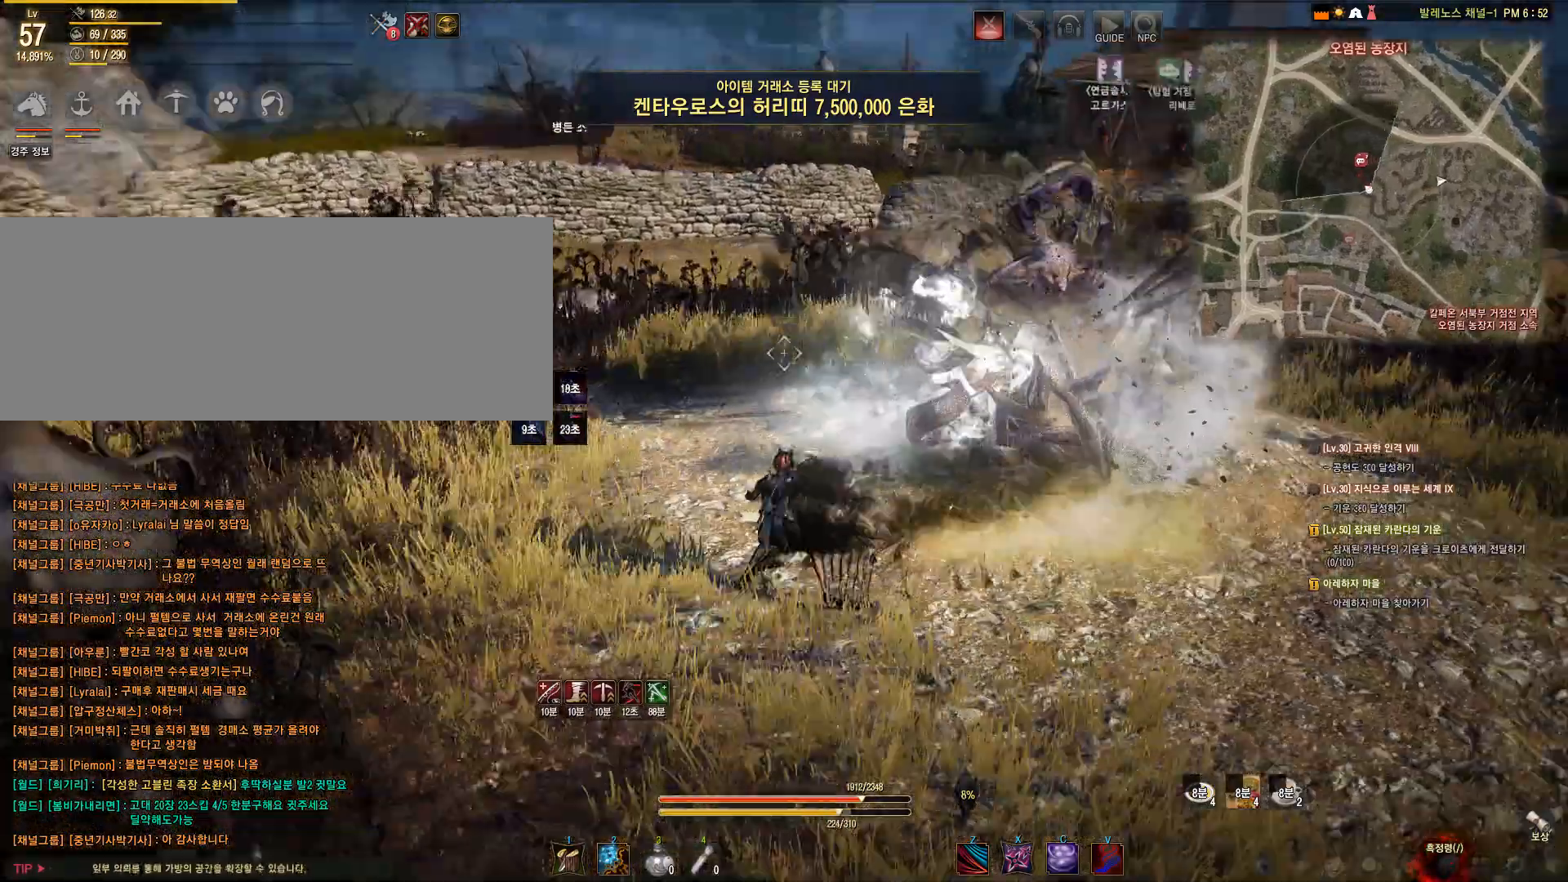
{"keys": [], "mouse": [], "events": [[83, "a", "up"]]}
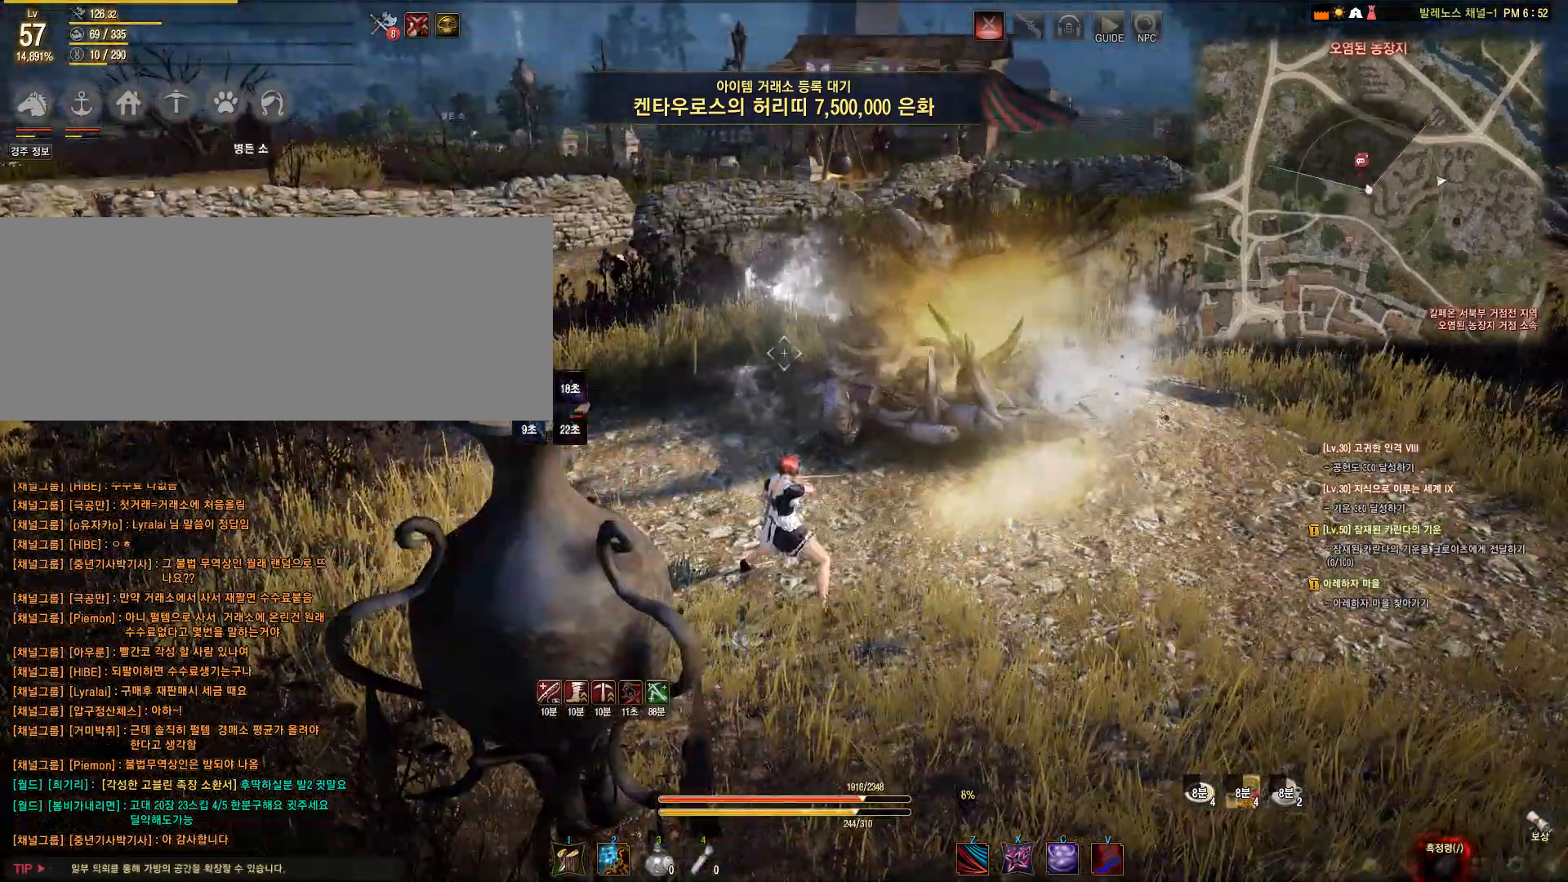
{"keys": ["w"], "mouse": [], "events": [[100, "w", "down"]]}
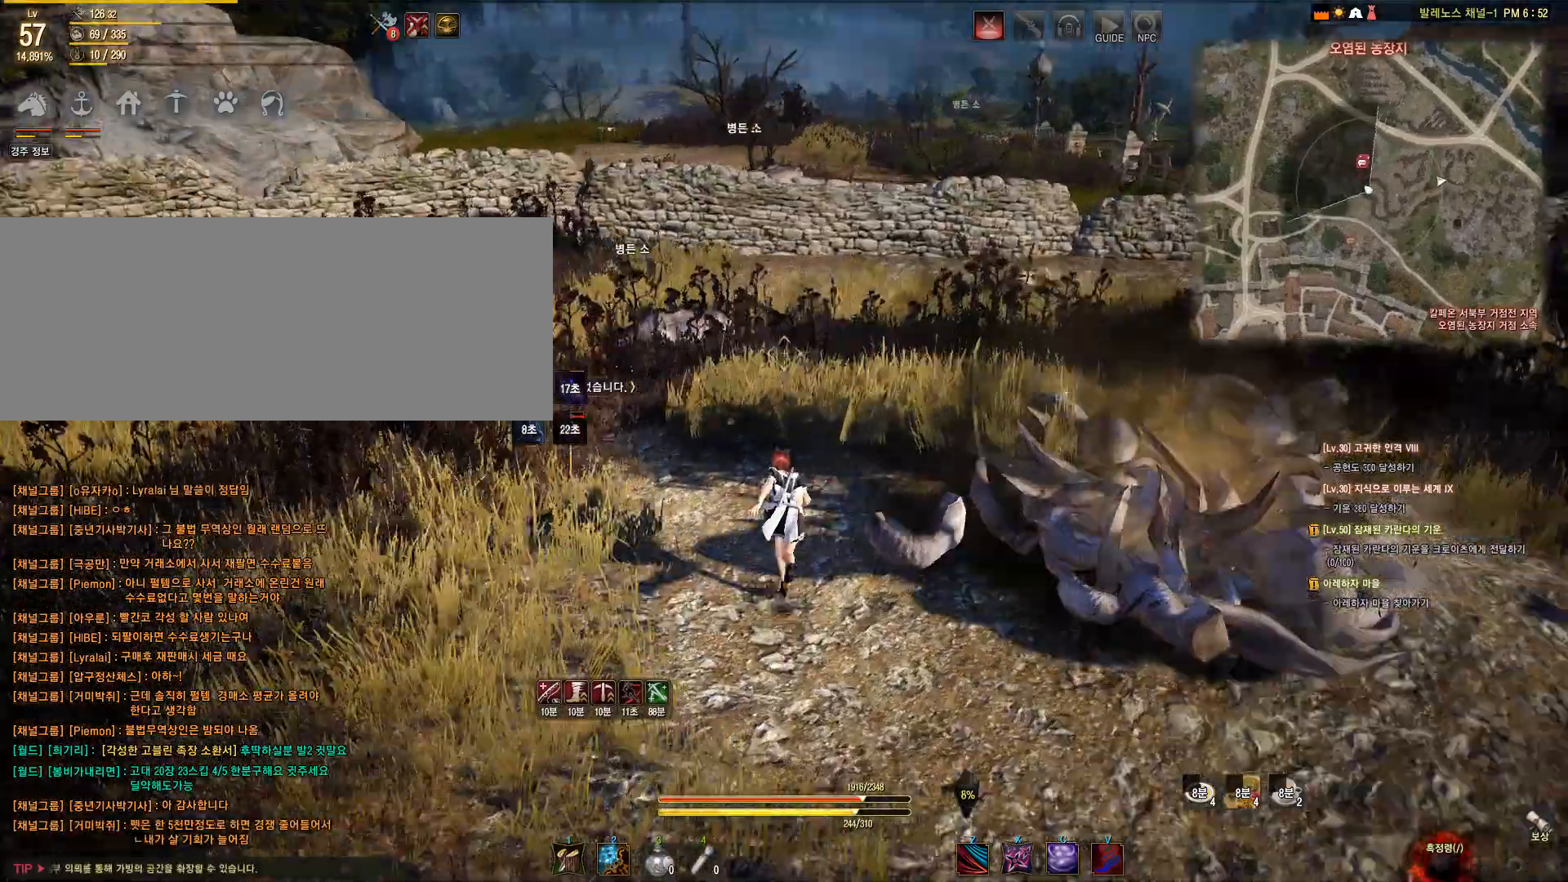
{"keys": [], "mouse": [], "events": [[67, "shift", "down"], [350, "shift", "up"], [483, "w", "up"]]}
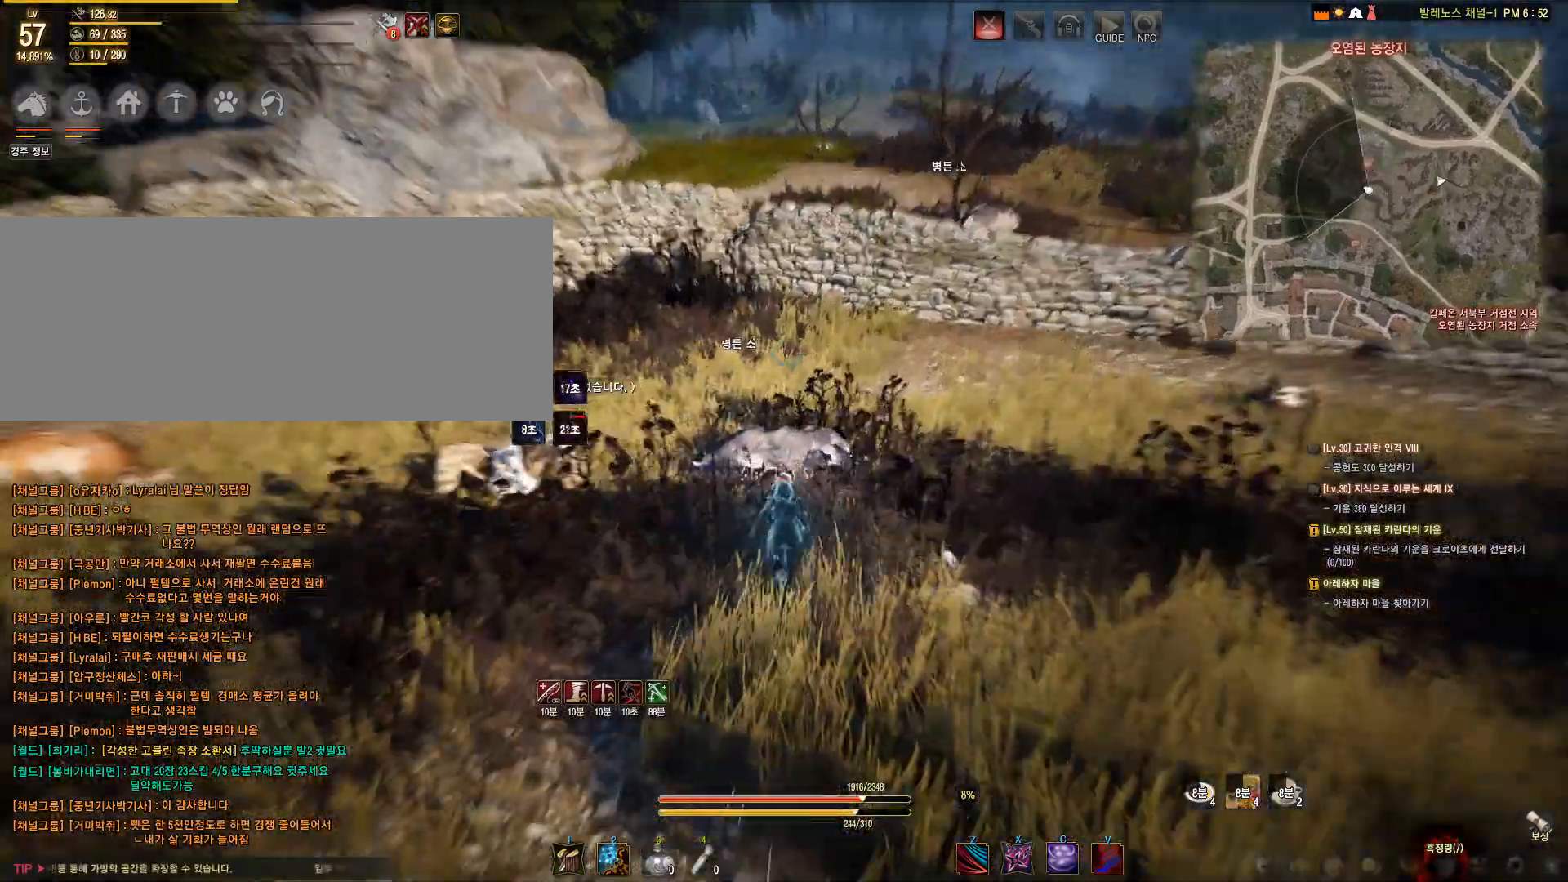
{"keys": ["shift", "w"], "mouse": [], "events": [[100, "d", "down"], [183, "w", "down"], [250, "d", "up"], [267, "shift", "down"]]}
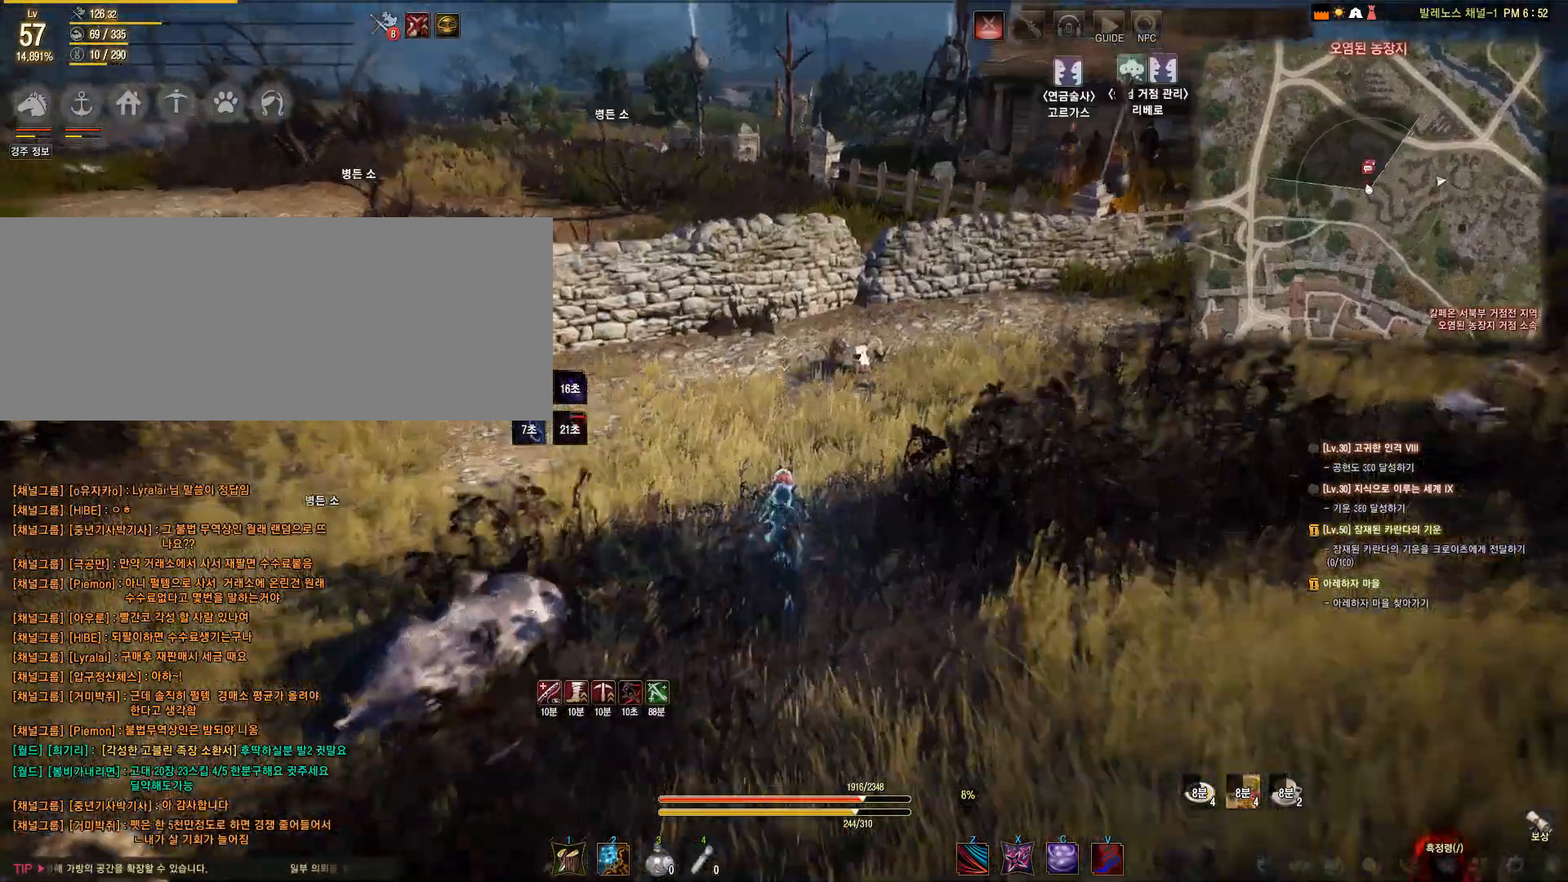
{"keys": ["shift"], "mouse": [], "events": [[217, "shift", "up"], [217, "w", "up"], [383, "shift", "down"]]}
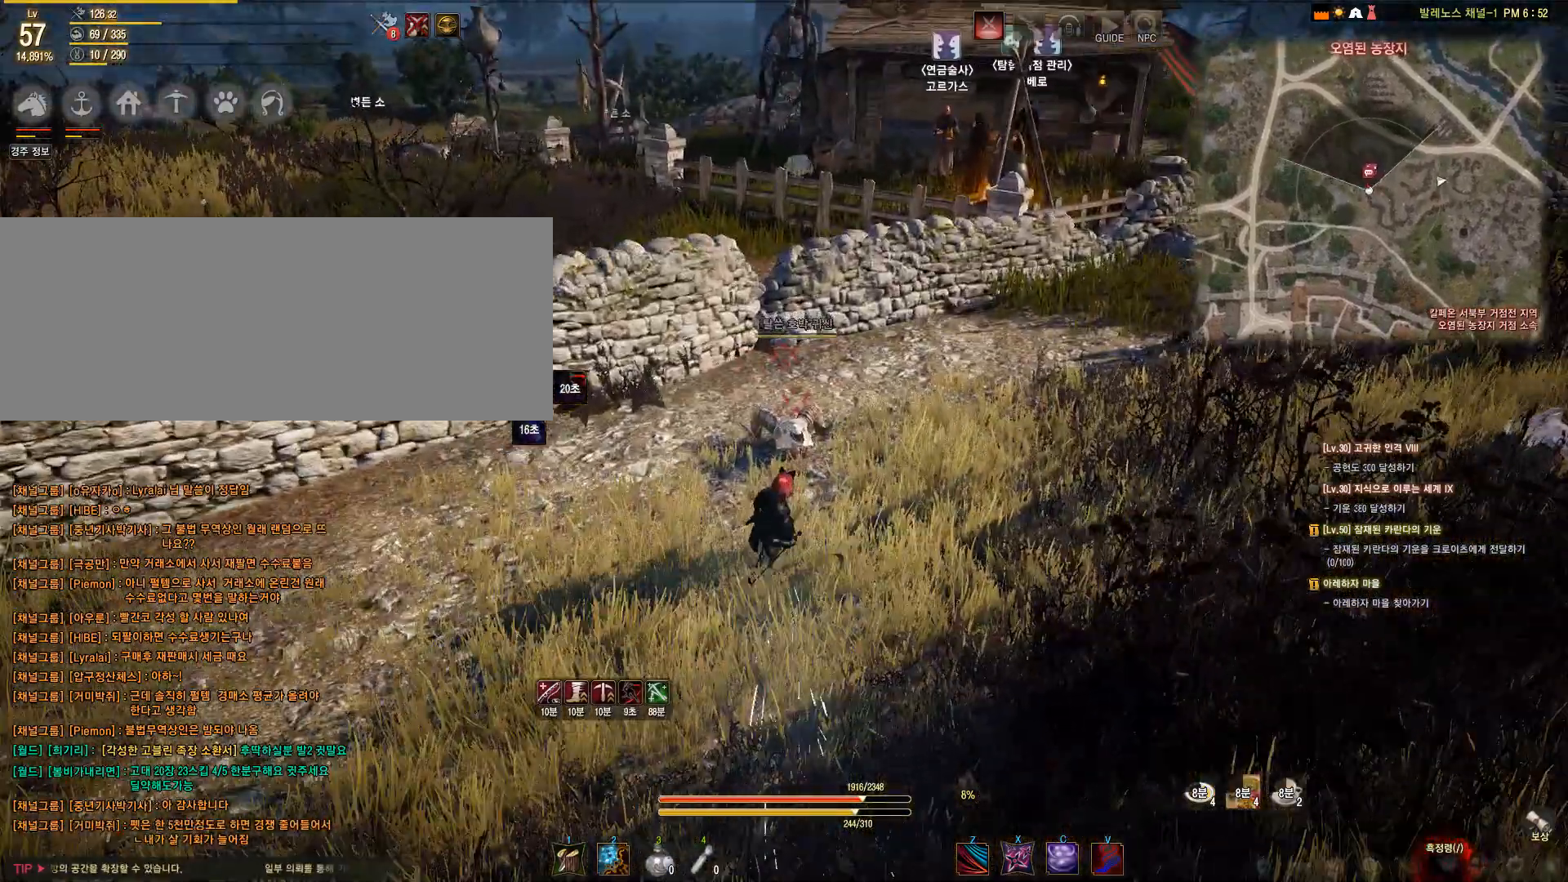
{"keys": ["f", "shift"], "mouse": [], "events": [[150, "f", "down"]]}
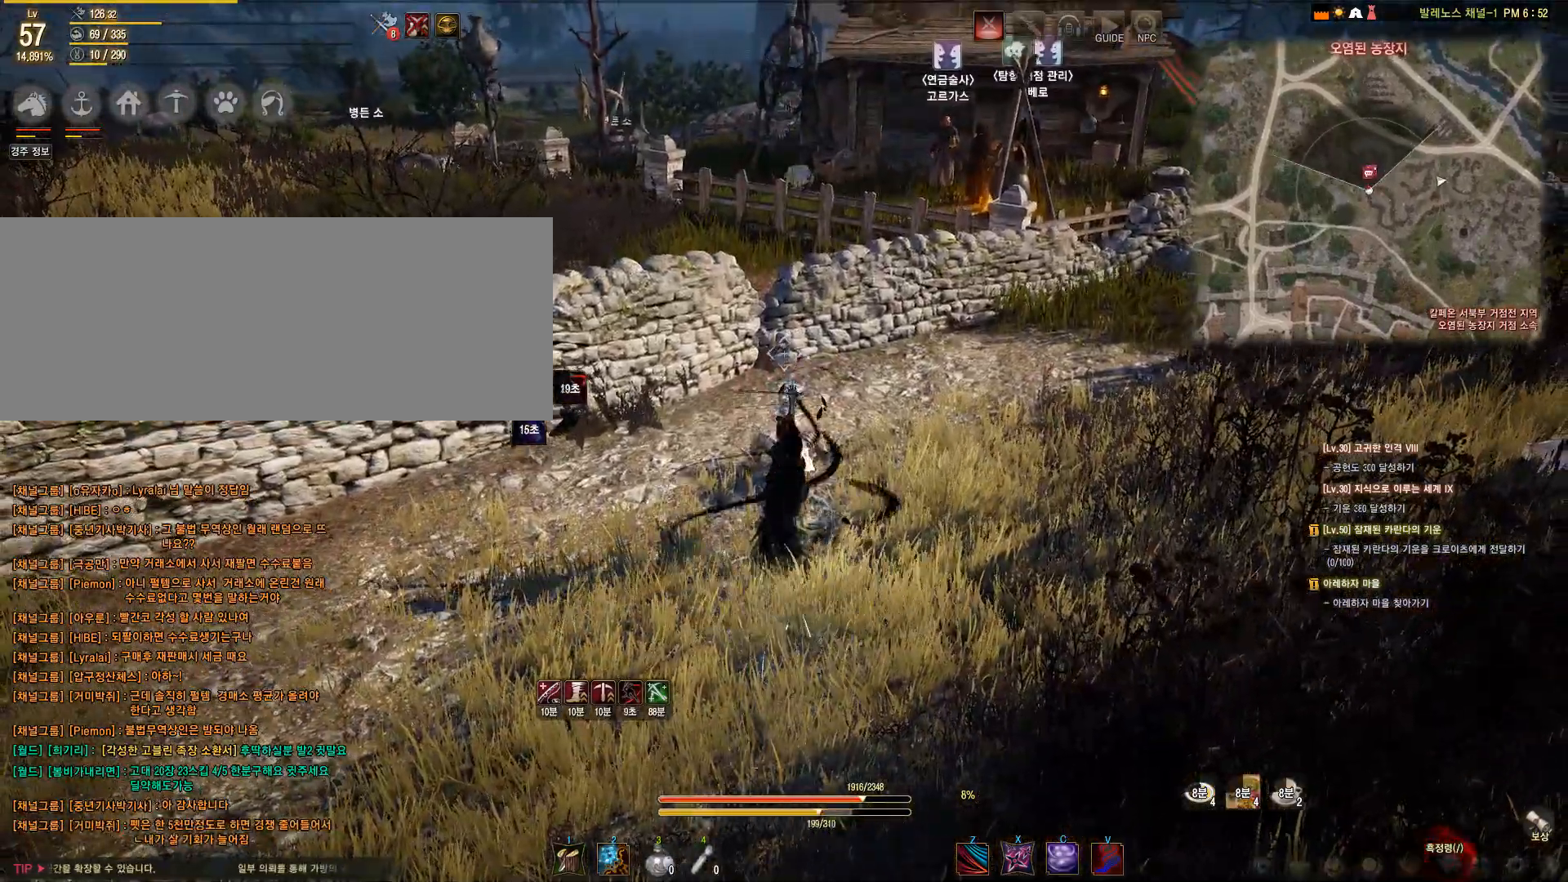
{"keys": [], "mouse": [], "events": [[117, "f", "up"], [117, "shift", "up"]]}
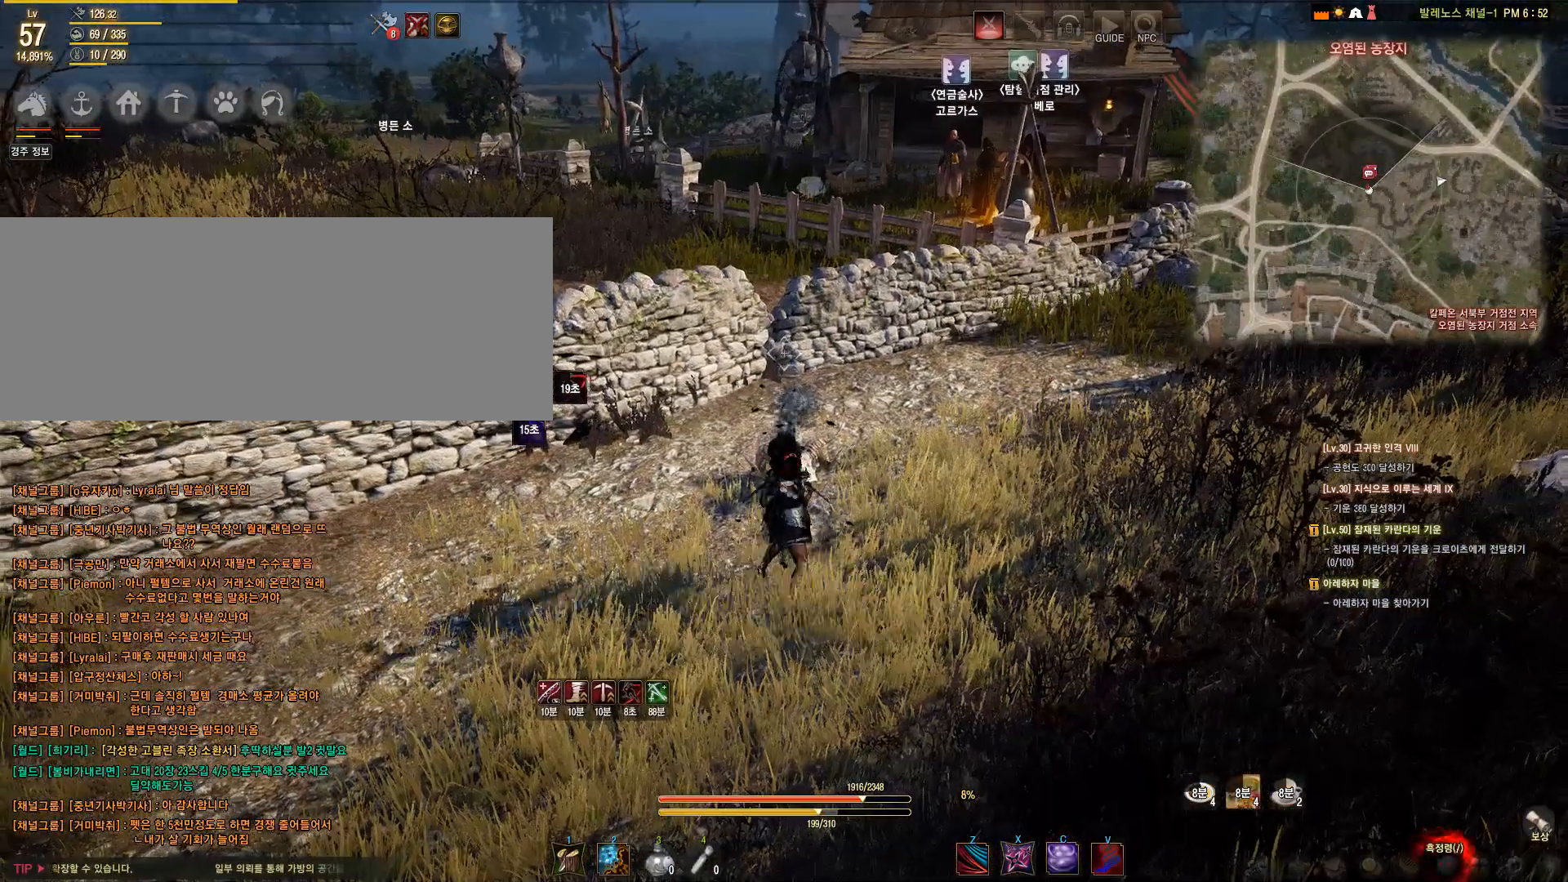
{"keys": ["d"], "mouse": [], "events": [[267, "d", "down"], [267, "shift", "down"], [367, "shift", "up"]]}
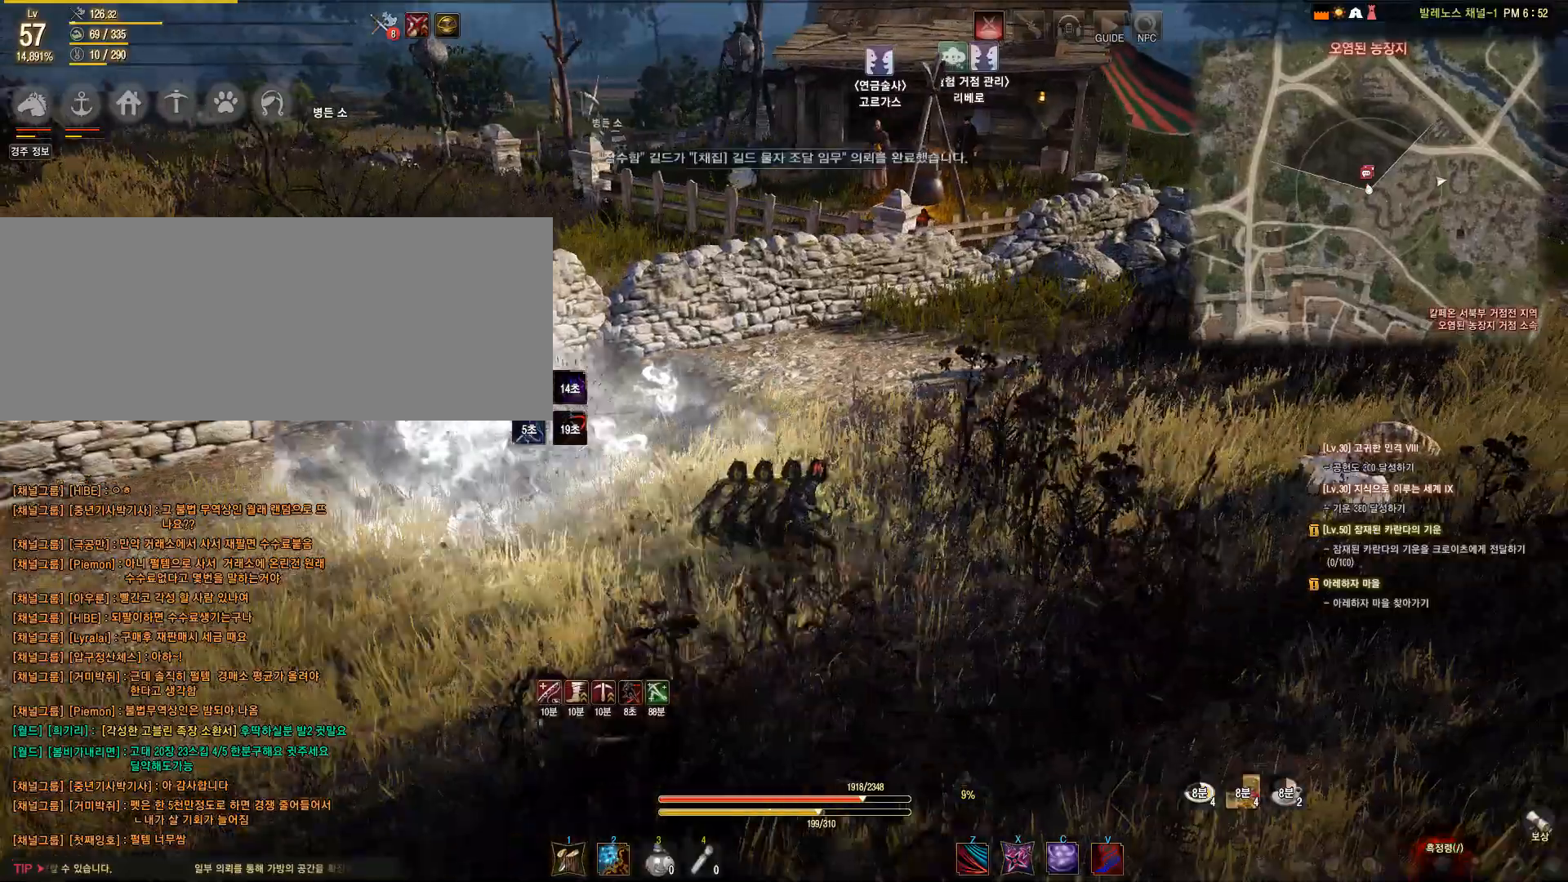
{"keys": [], "mouse": []}
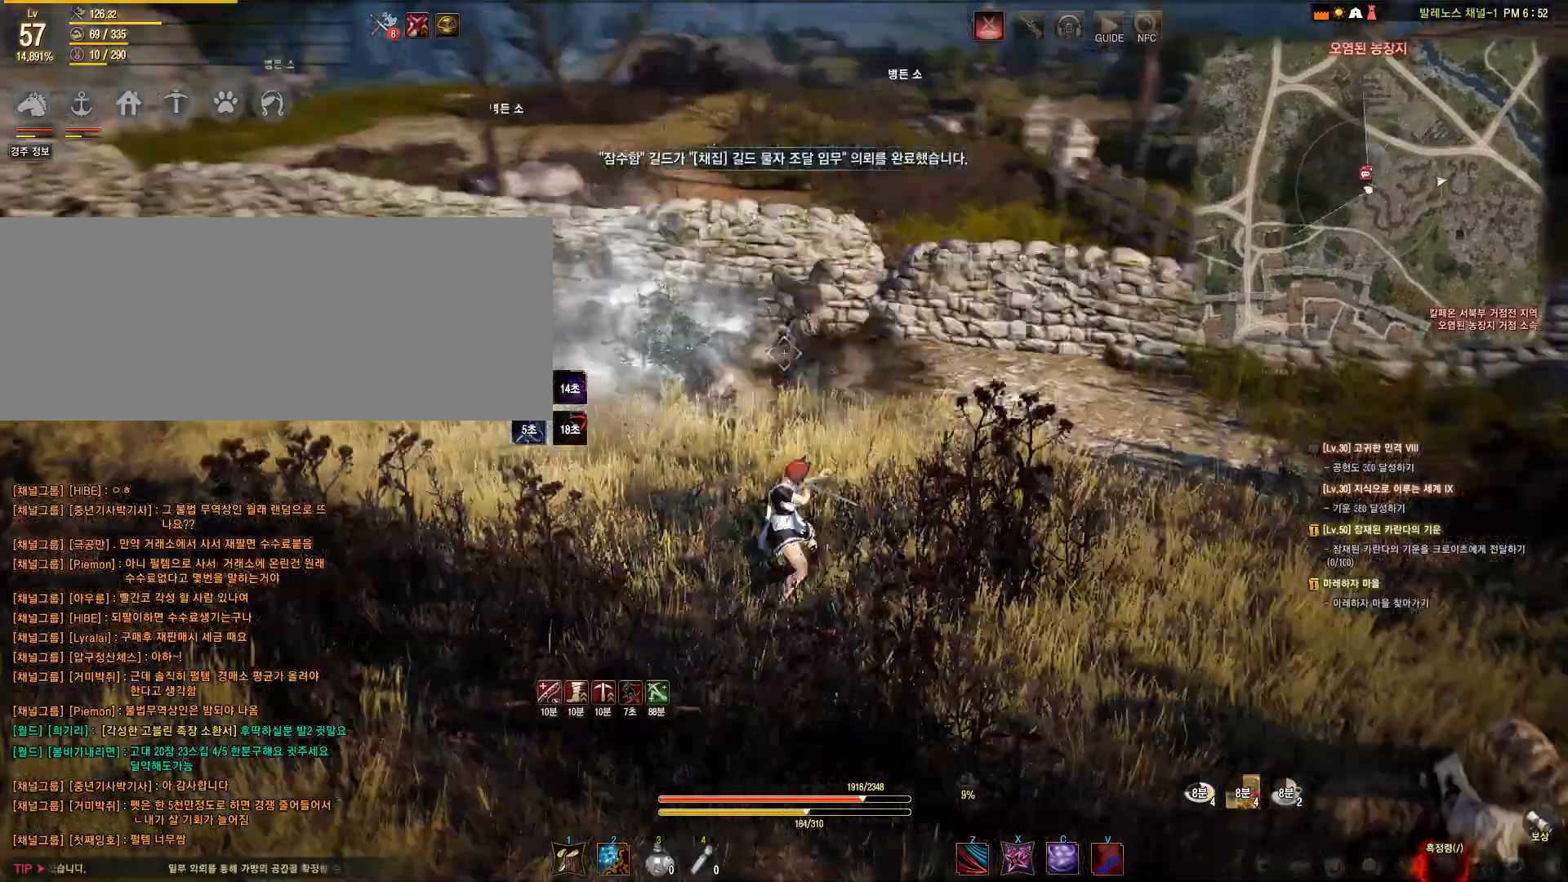
{"keys": ["w"], "mouse": [], "events": [[400, "w", "down"]]}
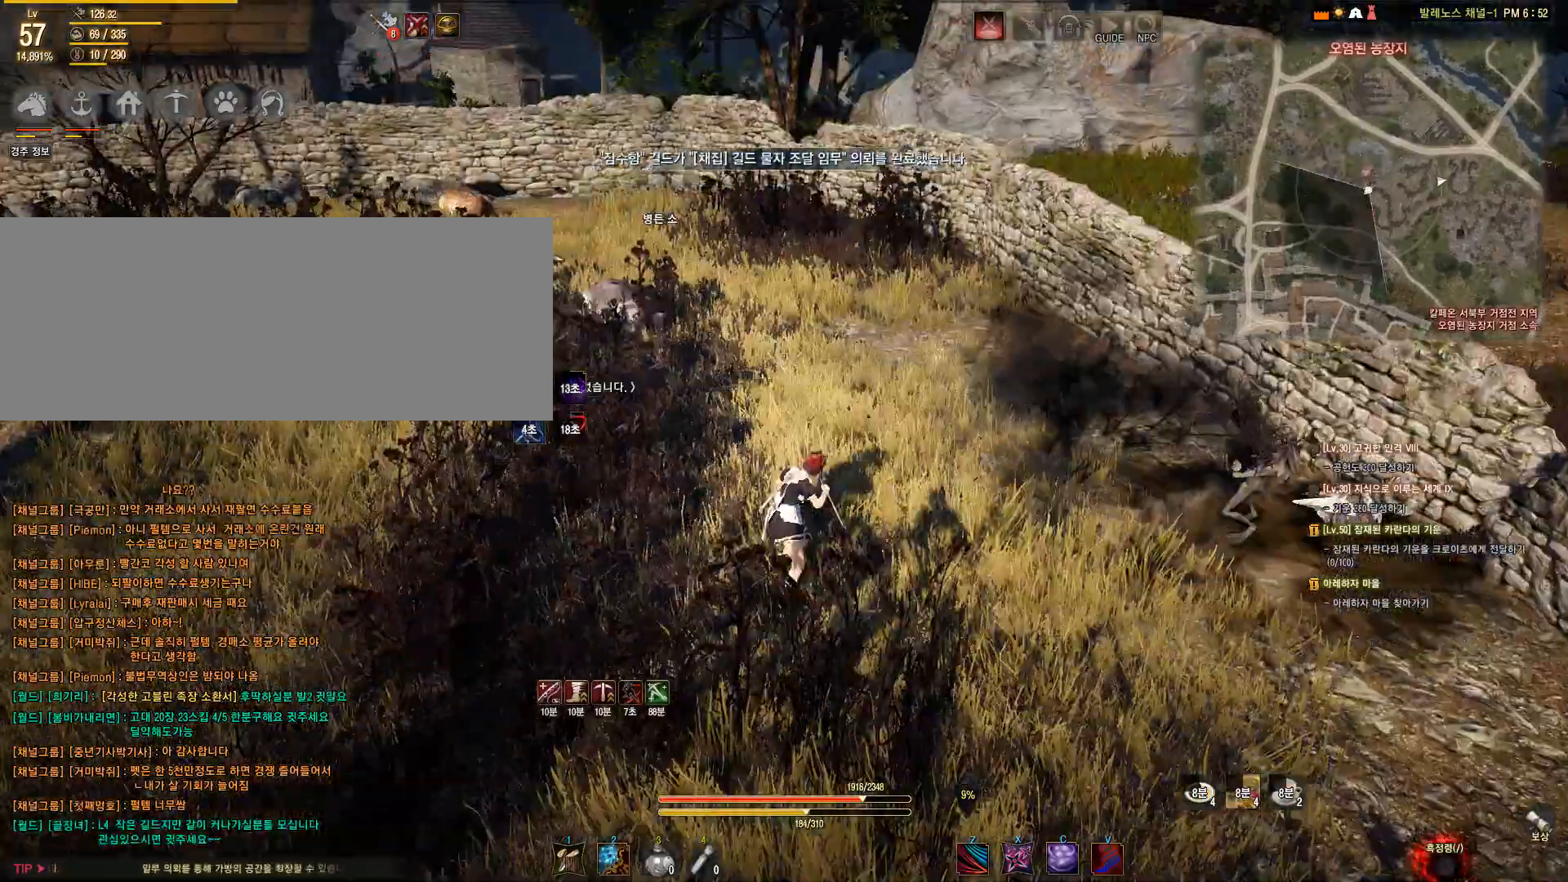
{"keys": ["shift", "w"], "mouse": [], "events": [[417, "shift", "down"]]}
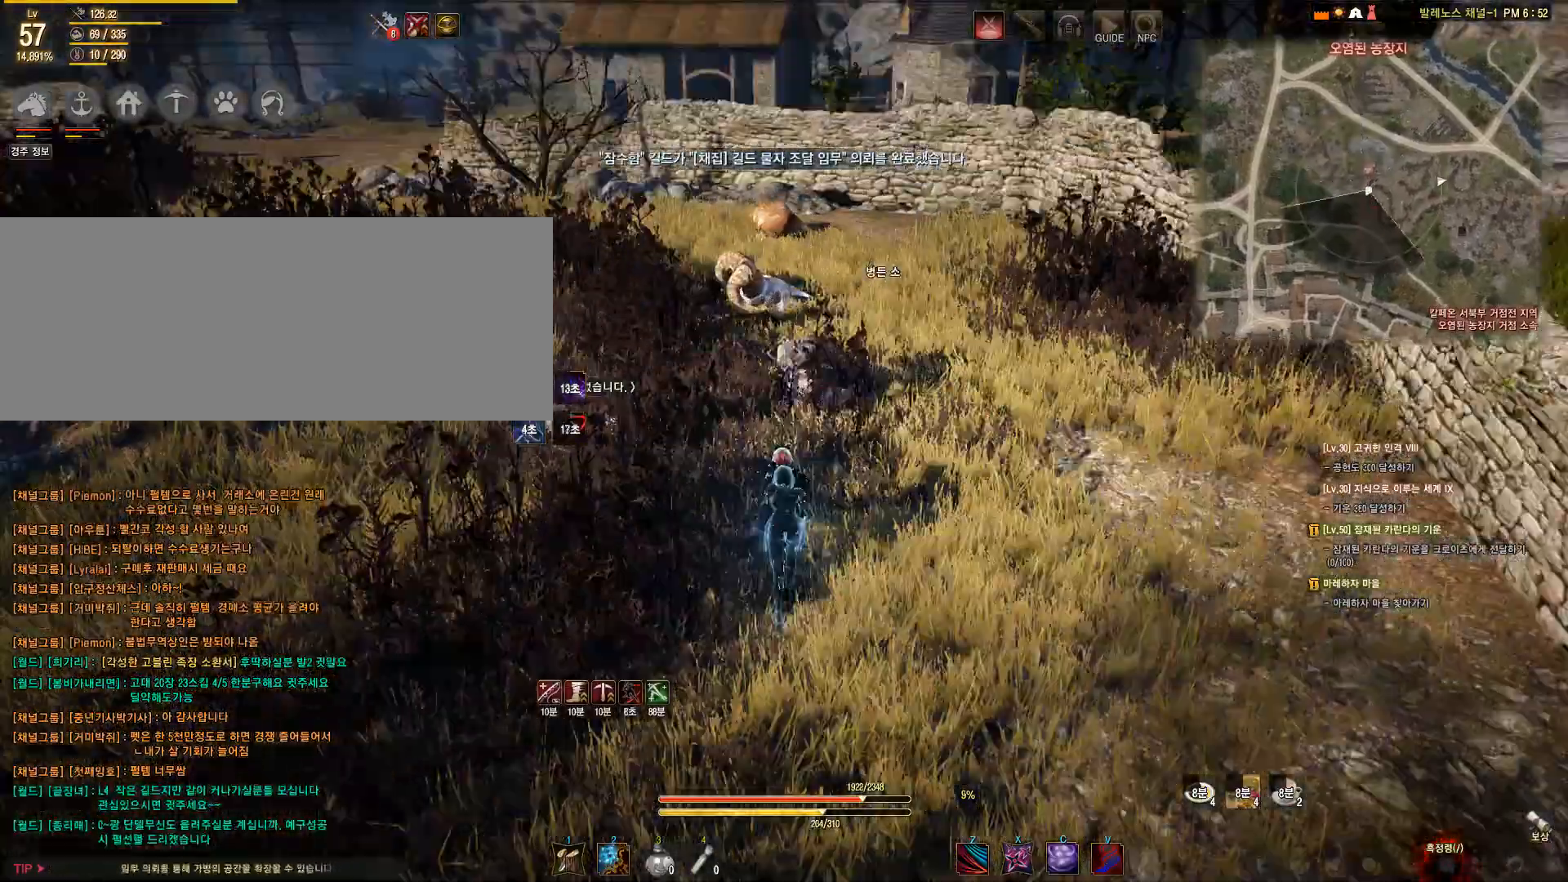
{"keys": [], "mouse": [], "events": [[183, "shift", "up"], [233, "w", "up"]]}
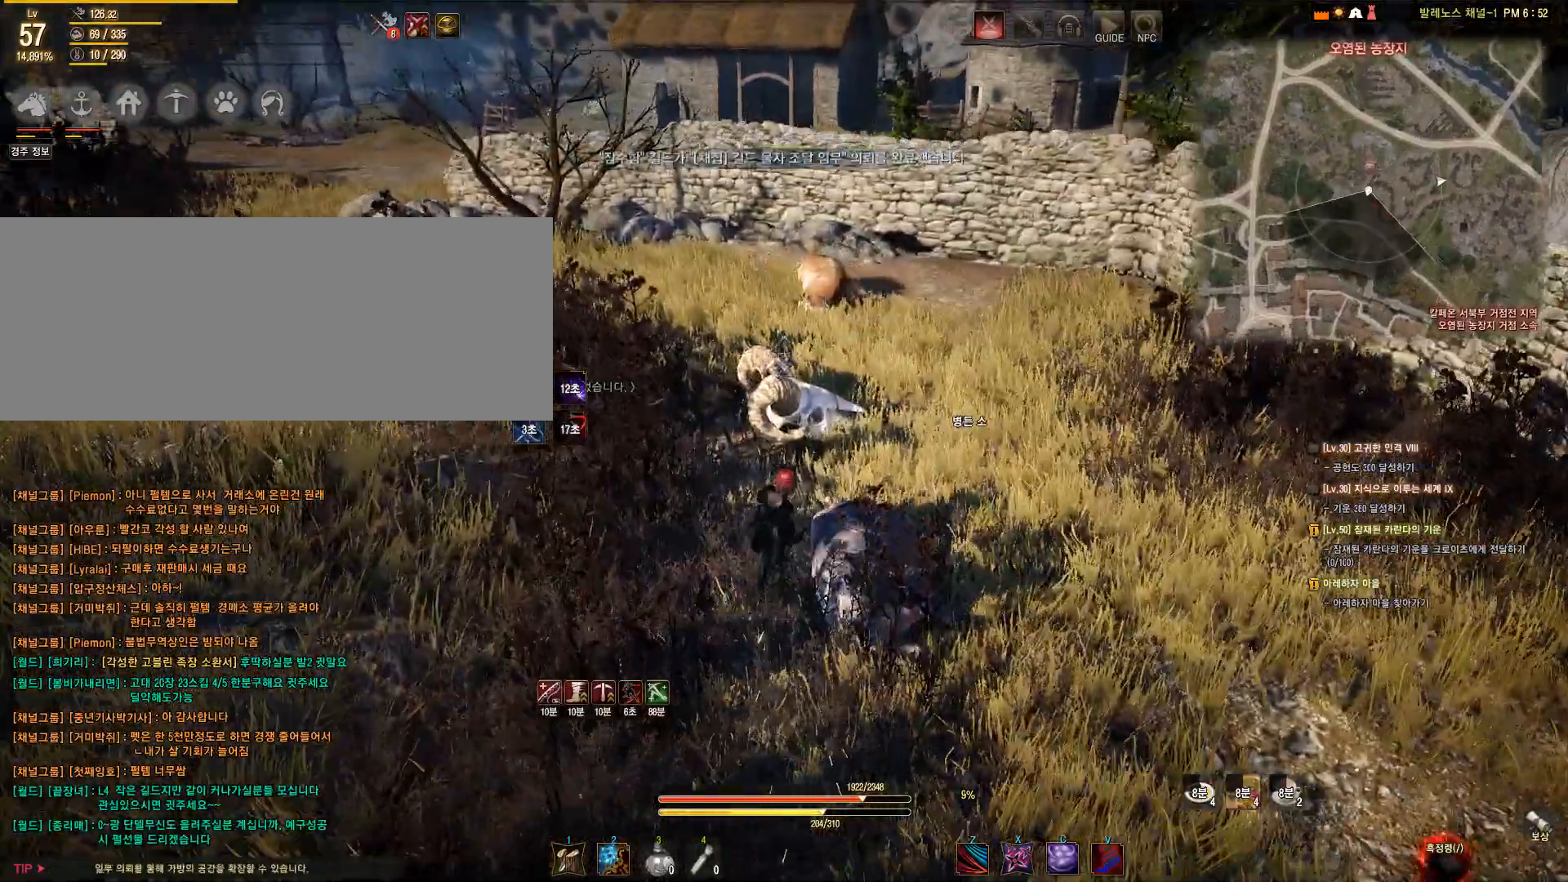
{"keys": [], "mouse": [], "events": [[217, "w", "down"], [367, "w", "up"]]}
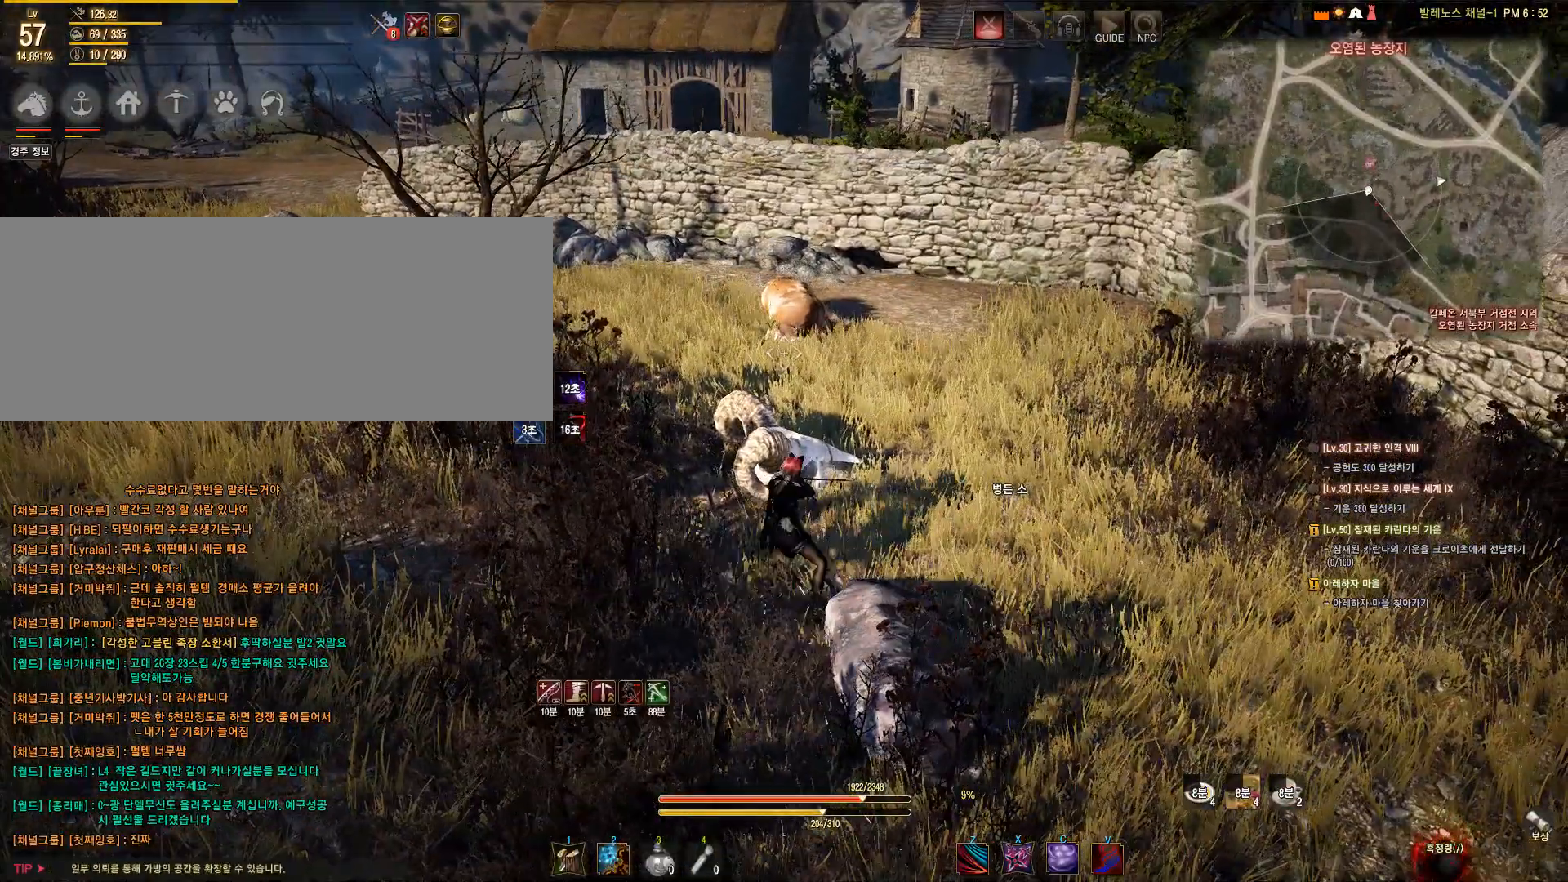
{"keys": [], "mouse": [], "events": []}
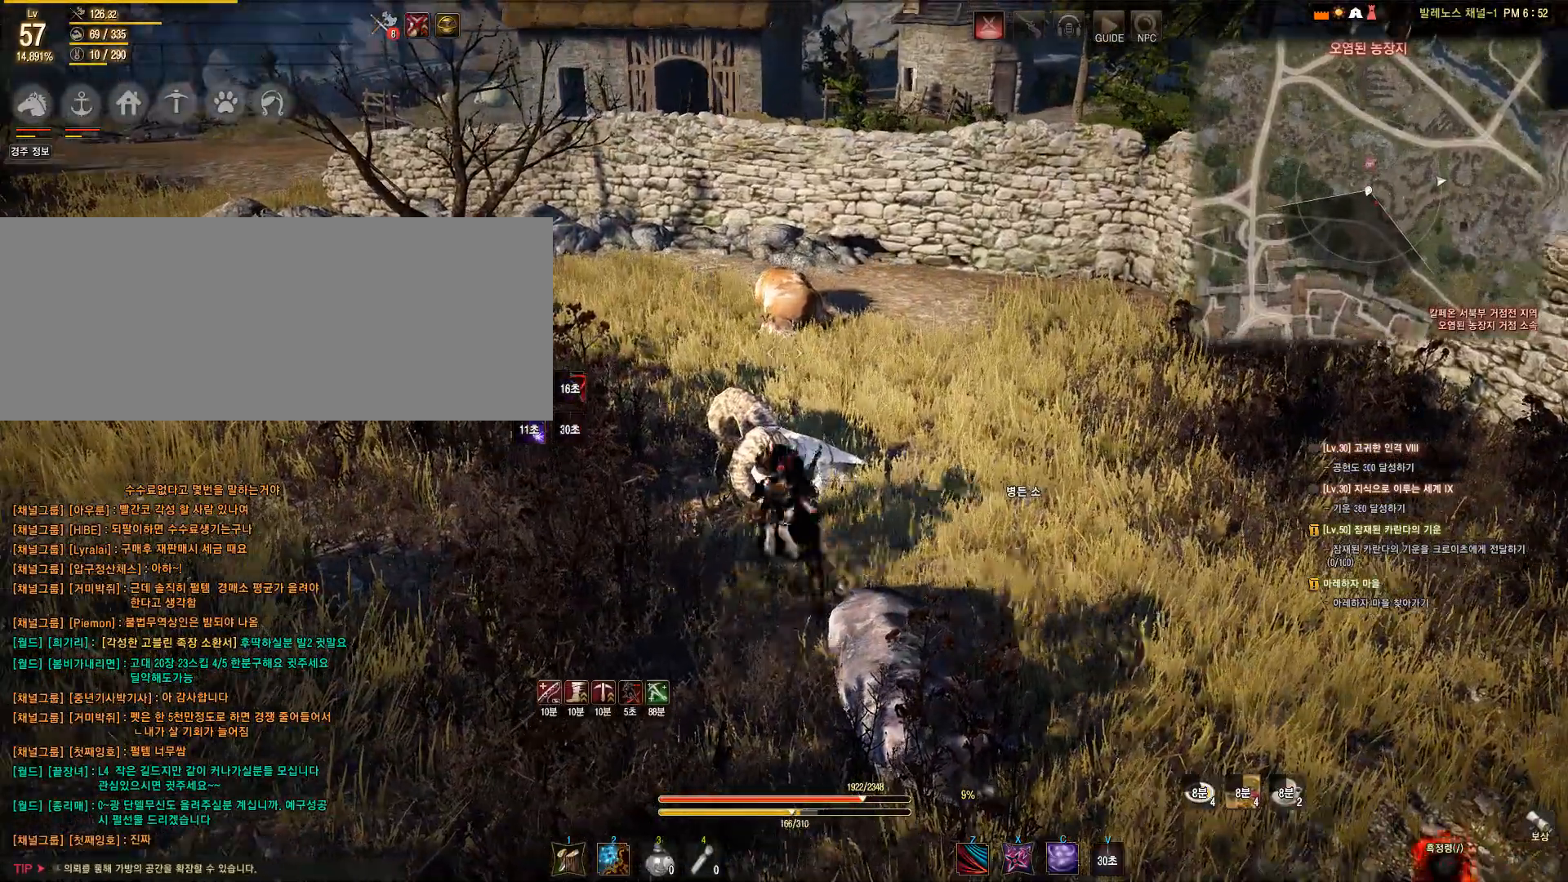
{"keys": [], "mouse": [], "events": []}
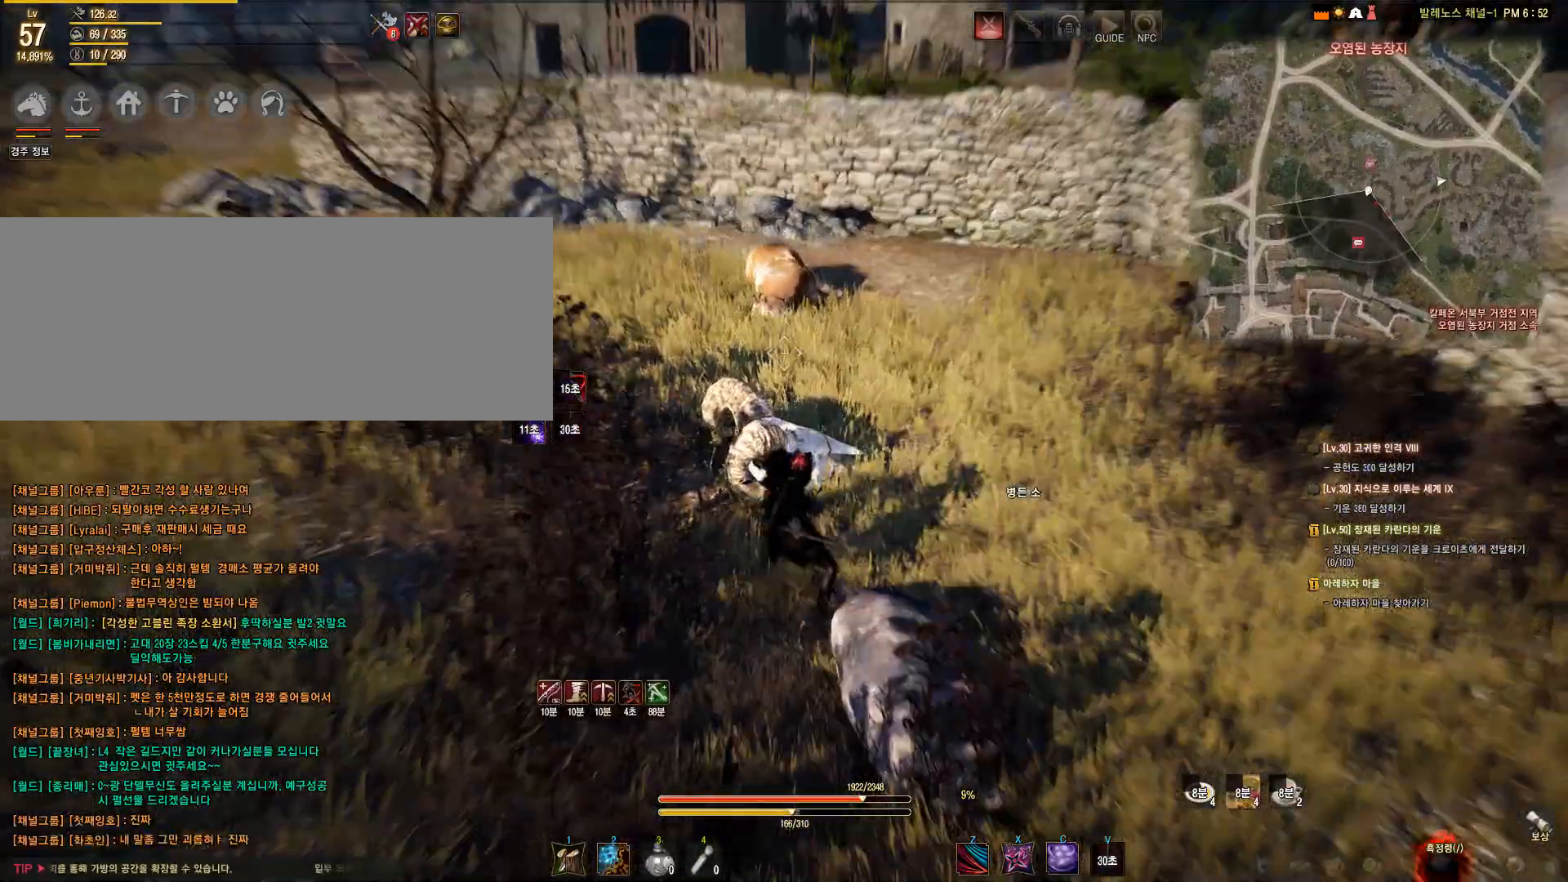
{"keys": ["a", "shift"], "mouse": [], "events": [[450, "a", "down"], [500, "shift", "down"]]}
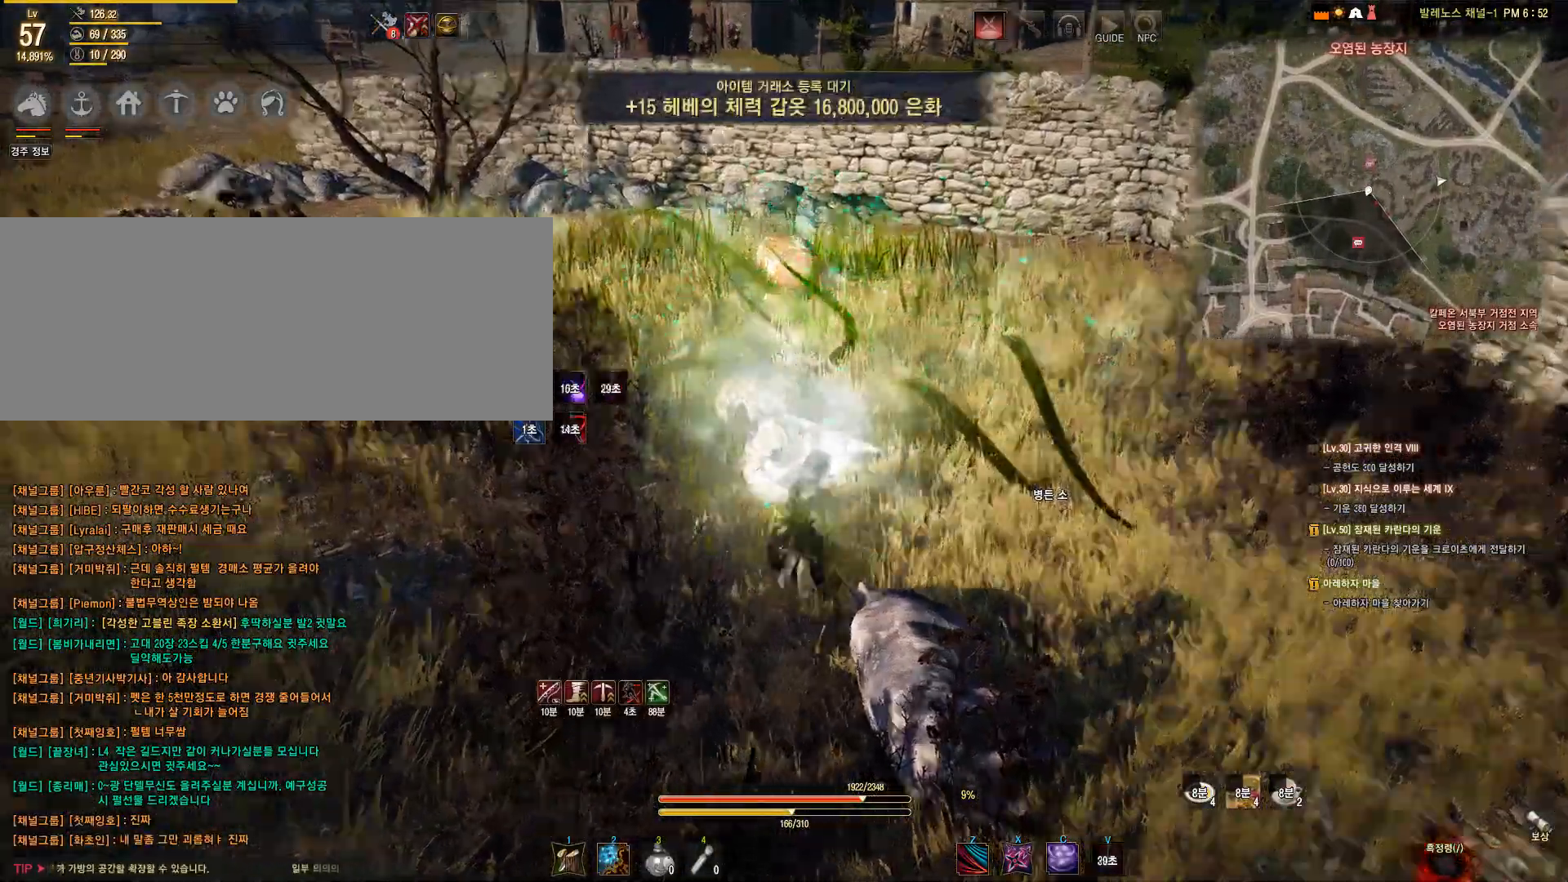
{"keys": [], "mouse": [], "events": [[150, "shift", "up"], [300, "a", "up"]]}